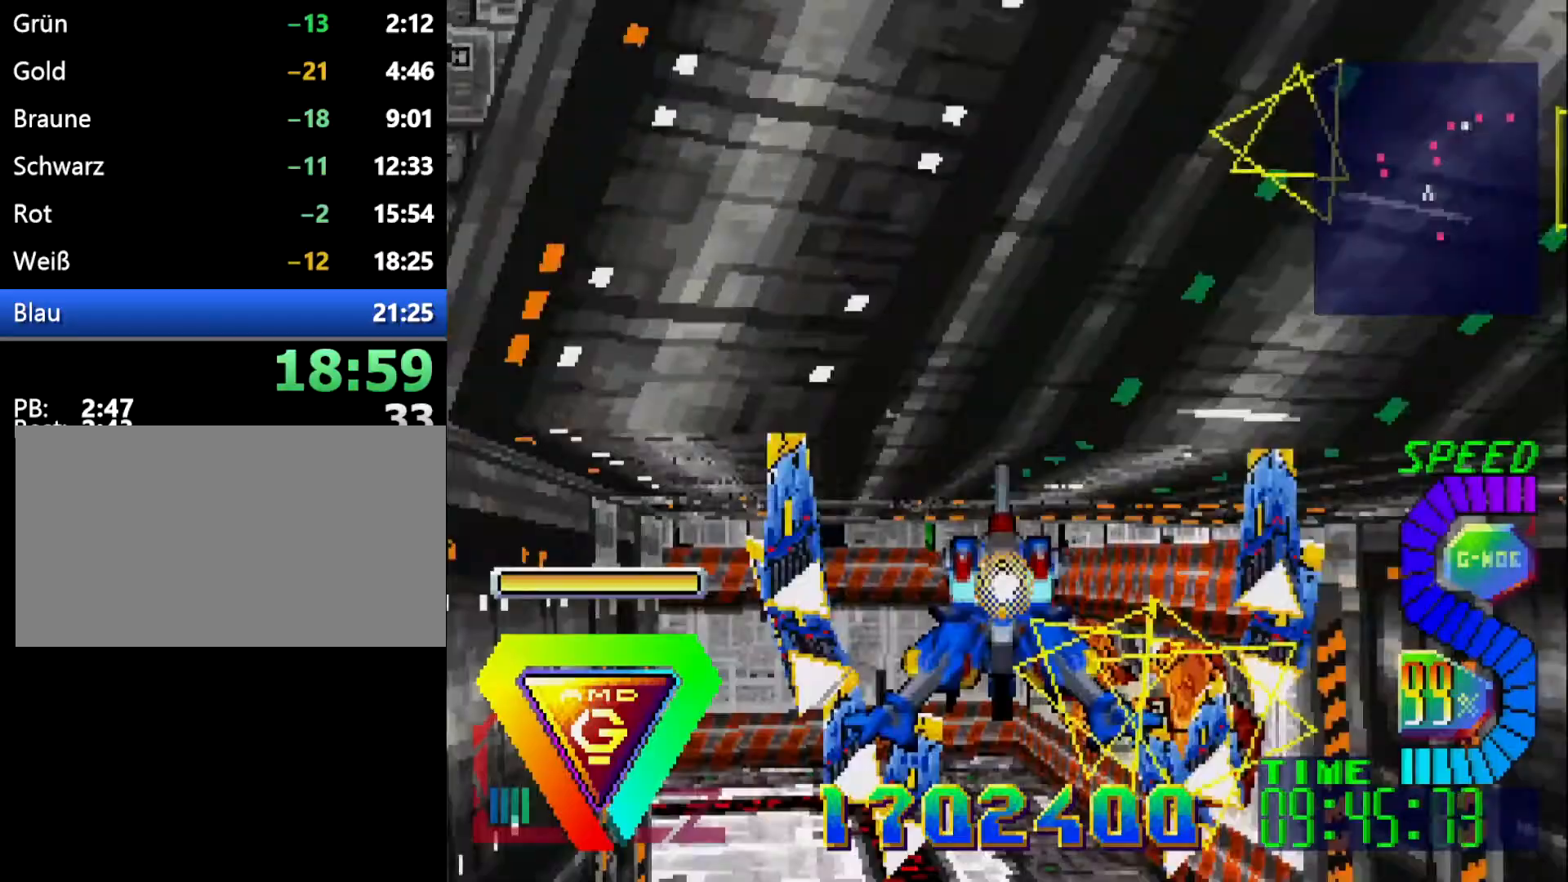
Gameplay with a controller (Xbox layout); each line is a JSON object with the inputs held at the frame after it. "events" lists button and stick changes between this image and that frame as [ms after this image, input, new state], when the widget could be followed in between. Not read: B DPAD_RIGHT DPAD_UP L2 L3 R2 R3.
{"buttons": ["R1", "DPAD_LEFT"], "events": [[17, "DPAD_LEFT", "up"], [250, "R1", "down"], [283, "DPAD_LEFT", "down"], [417, "DPAD_DOWN", "up"]]}
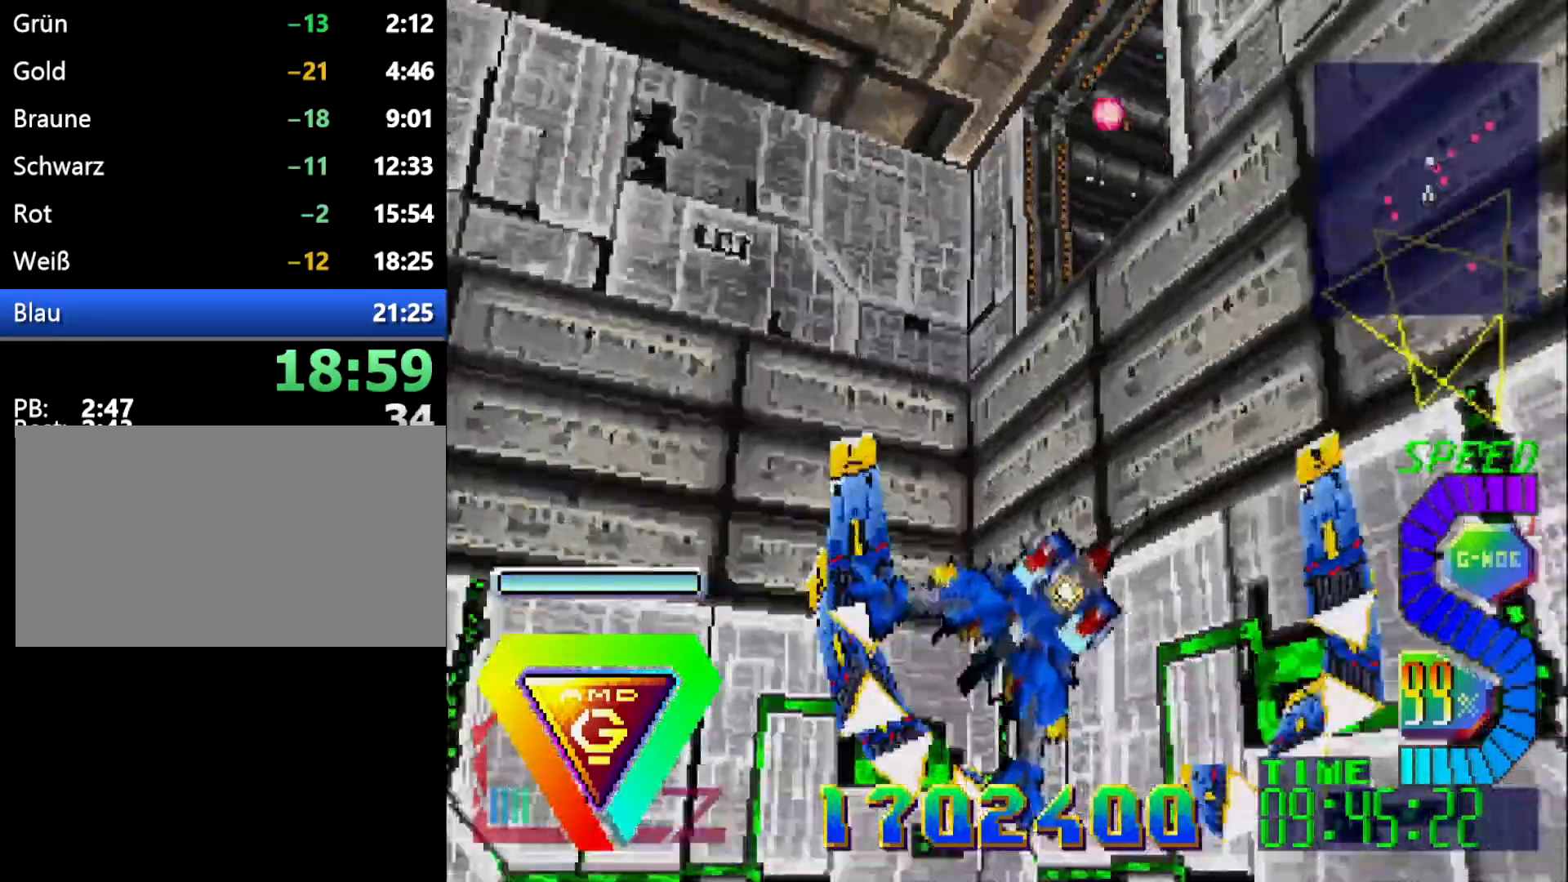
{"buttons": ["R1"], "events": [[100, "R1", "up"], [150, "DPAD_LEFT", "up"], [433, "R1", "down"]]}
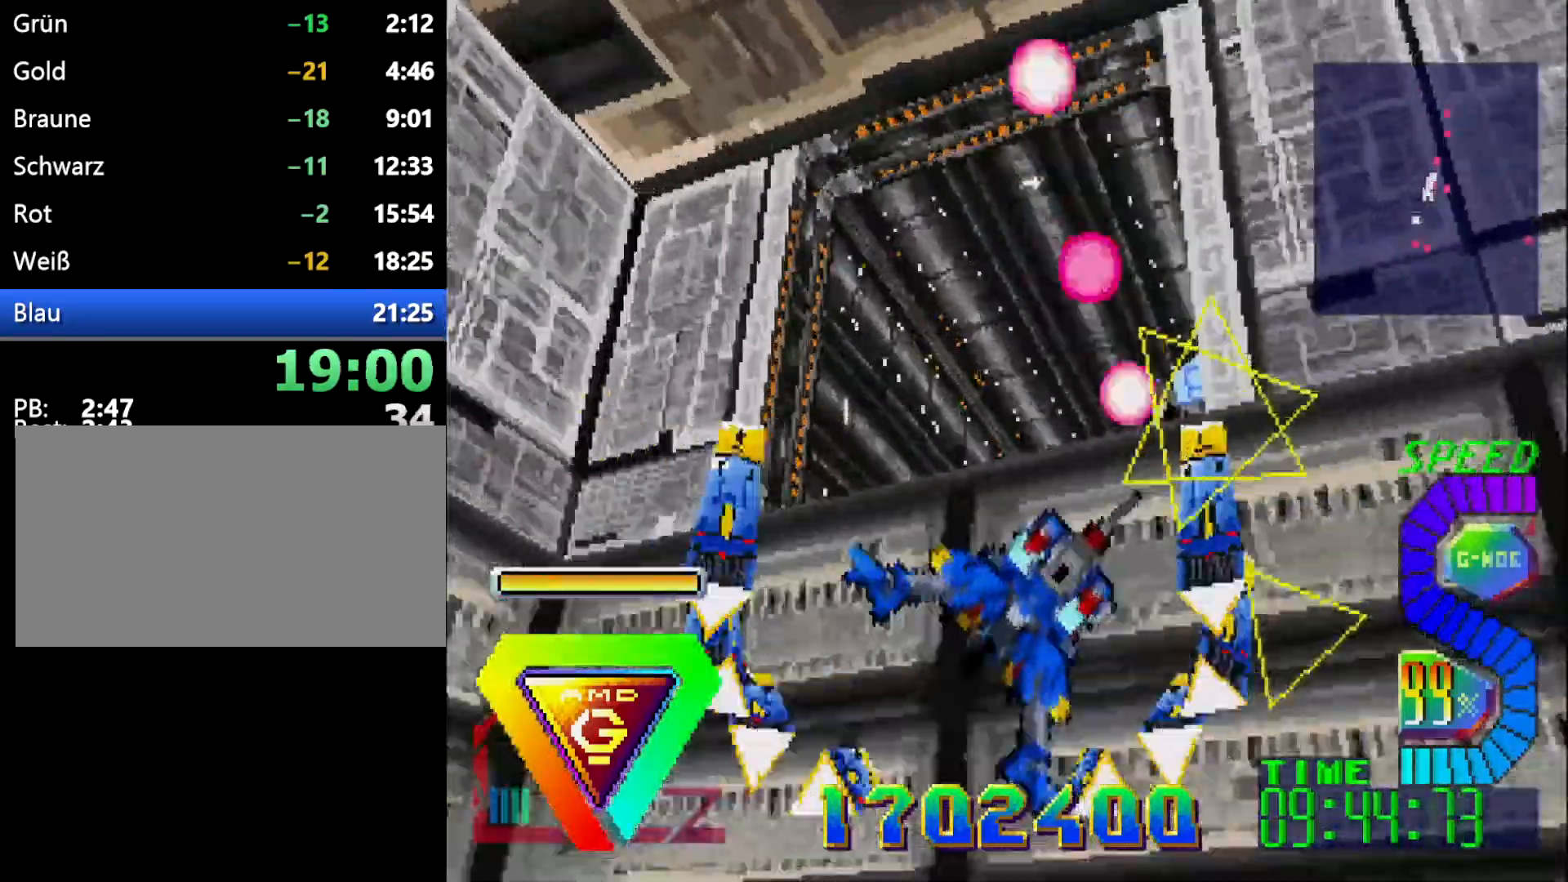
{"buttons": [], "events": [[17, "R1", "up"]]}
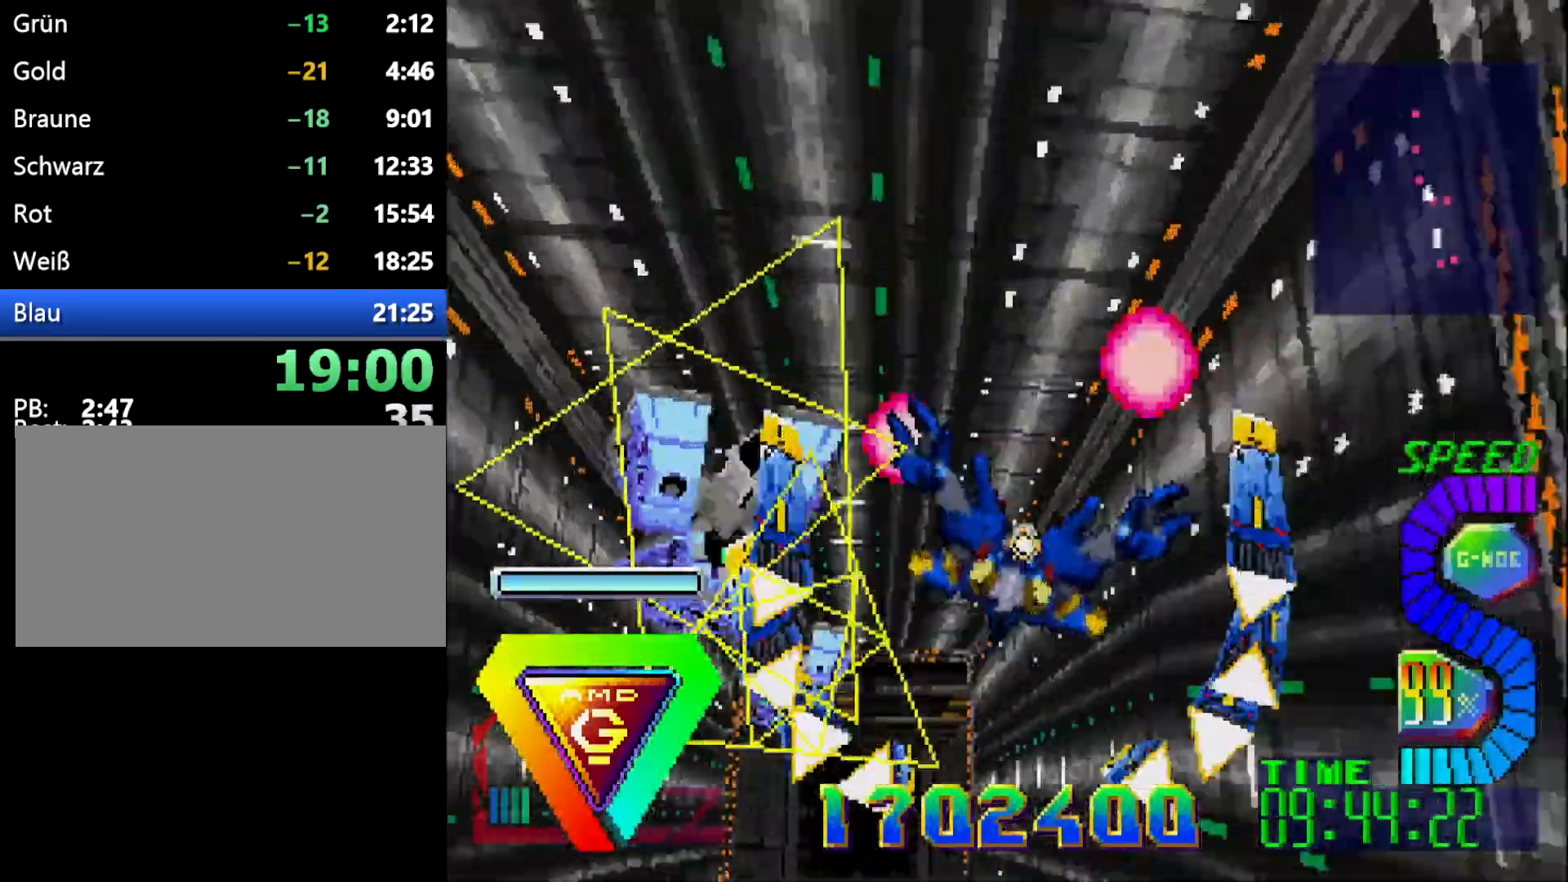
{"buttons": [], "events": [[167, "DPAD_LEFT", "down"], [283, "DPAD_LEFT", "up"], [317, "L1", "down"], [417, "L1", "up"]]}
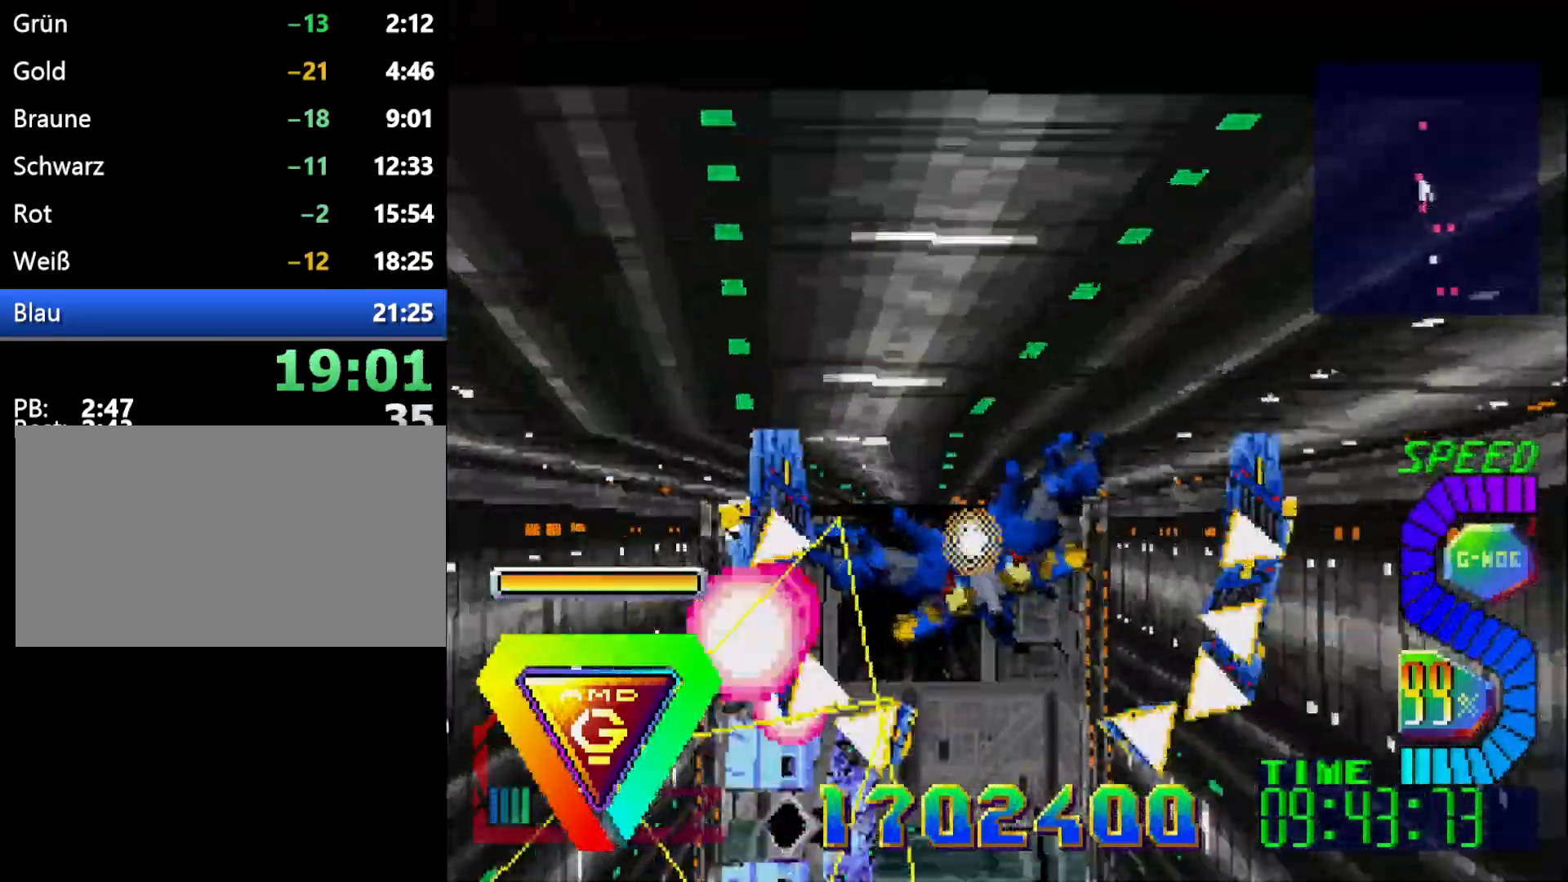
{"buttons": [], "events": []}
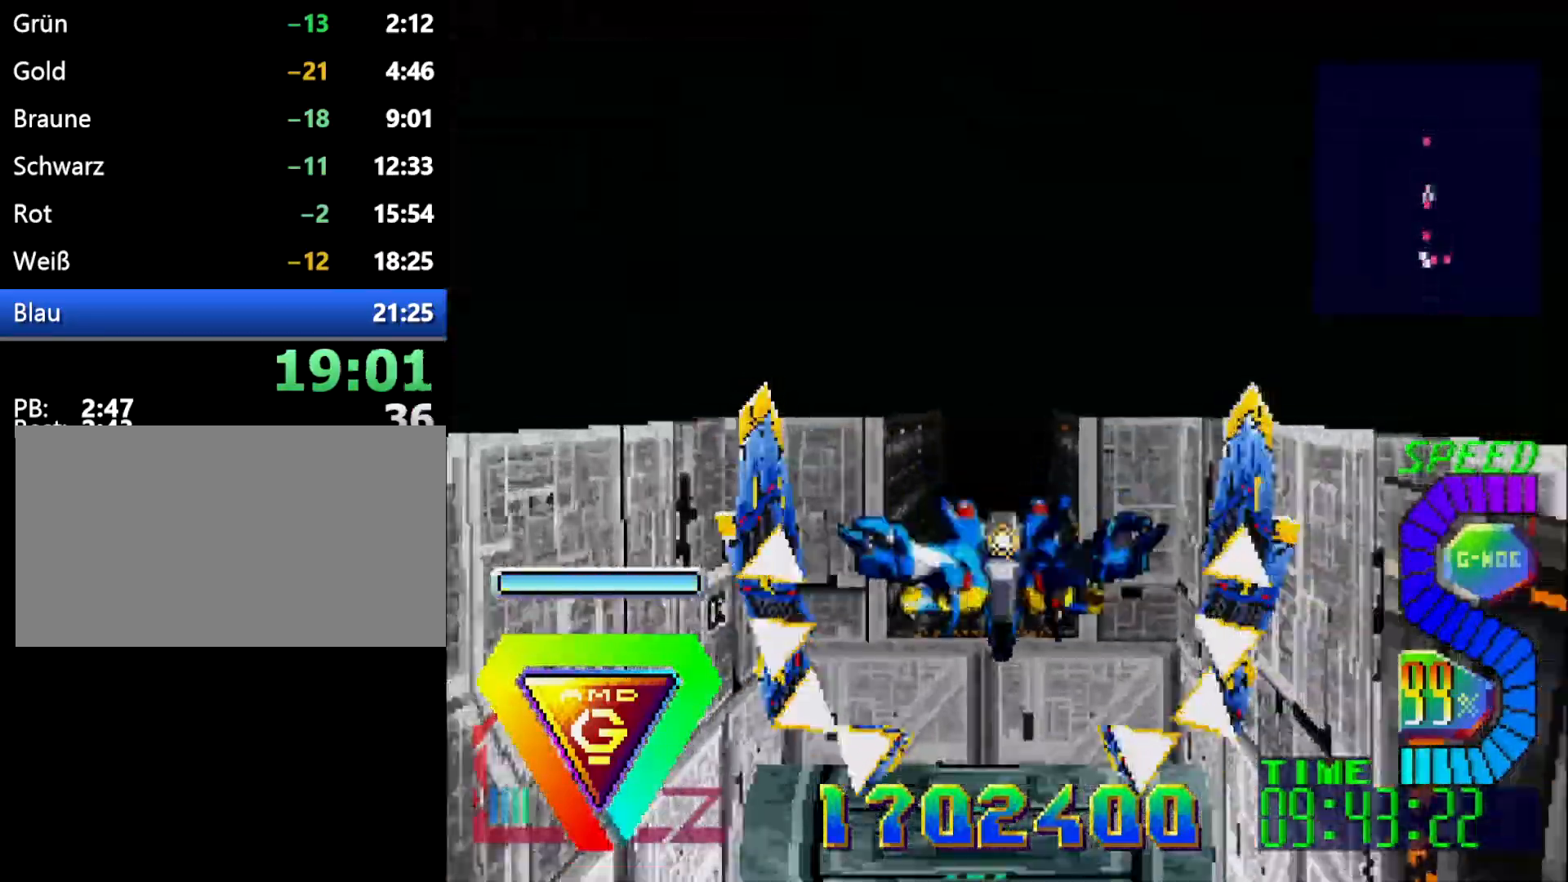
{"buttons": [], "events": []}
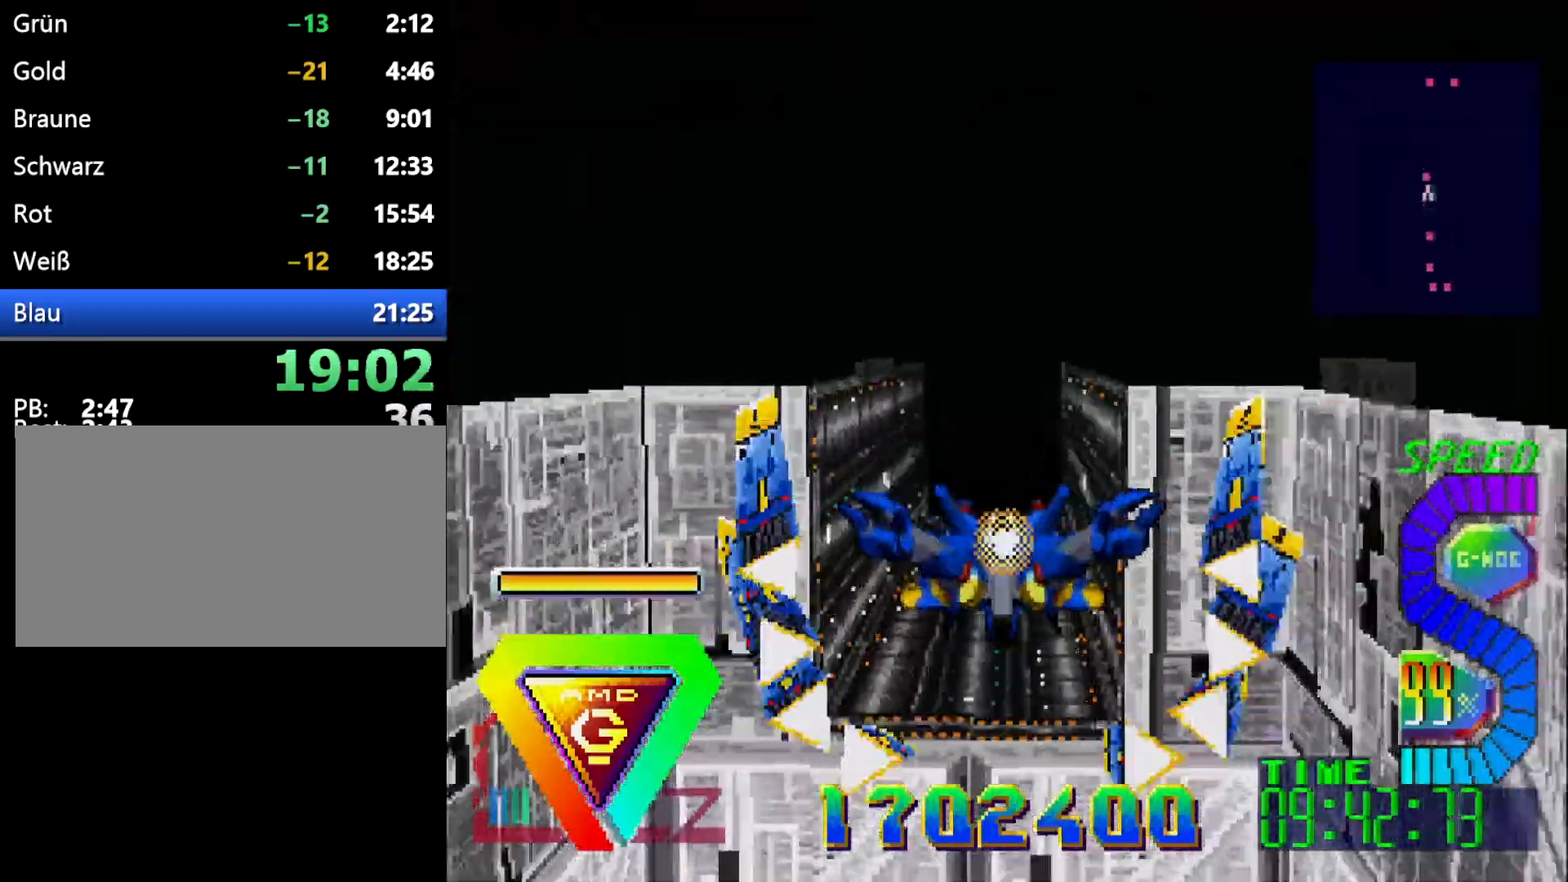
{"buttons": [], "events": []}
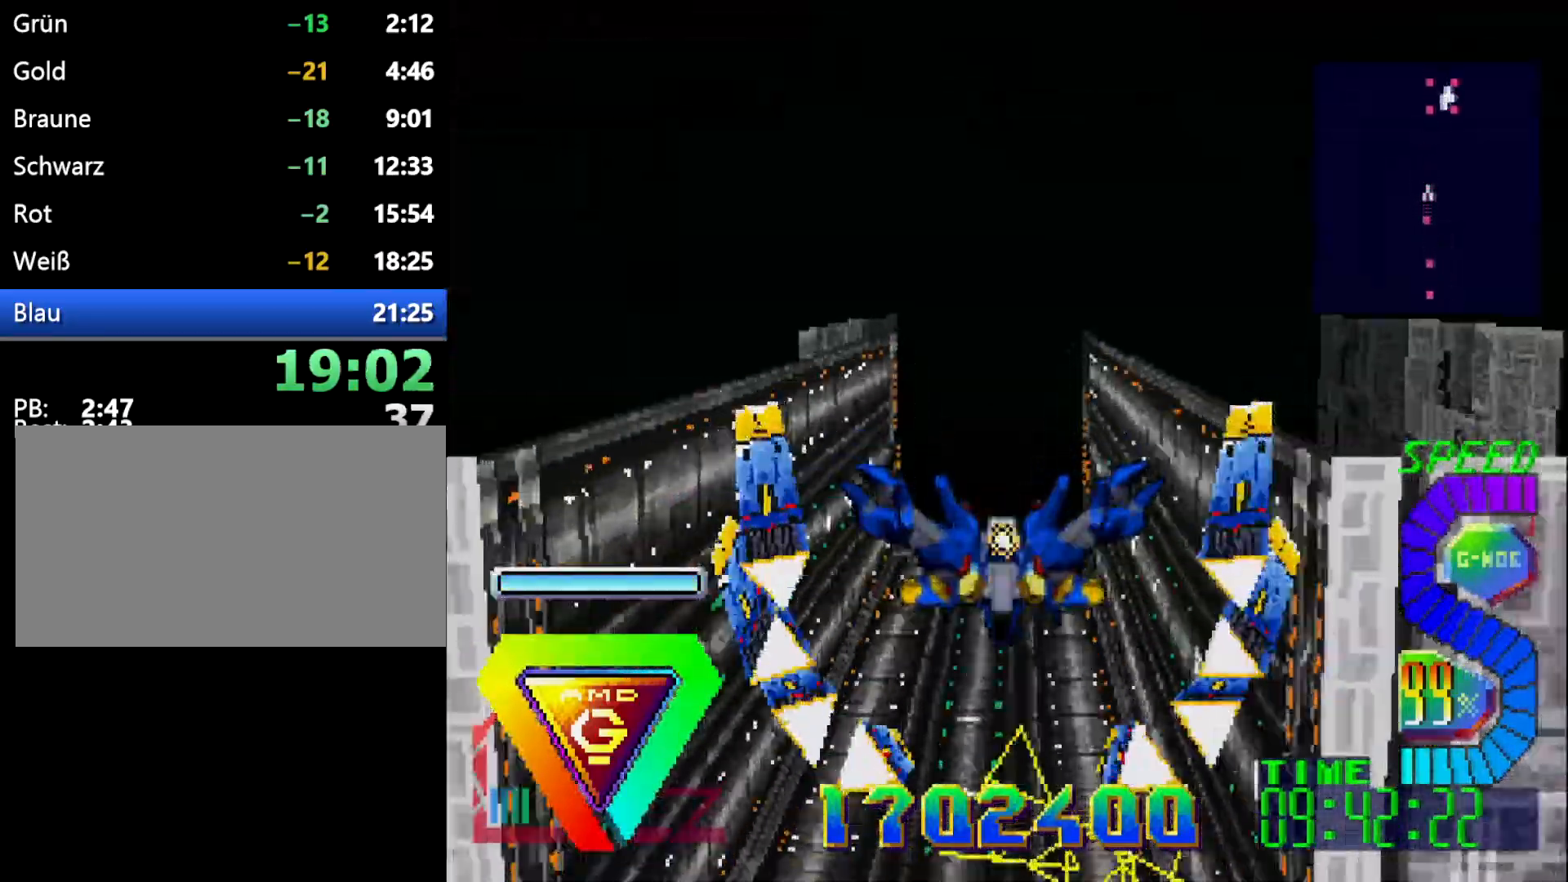
{"buttons": [], "events": []}
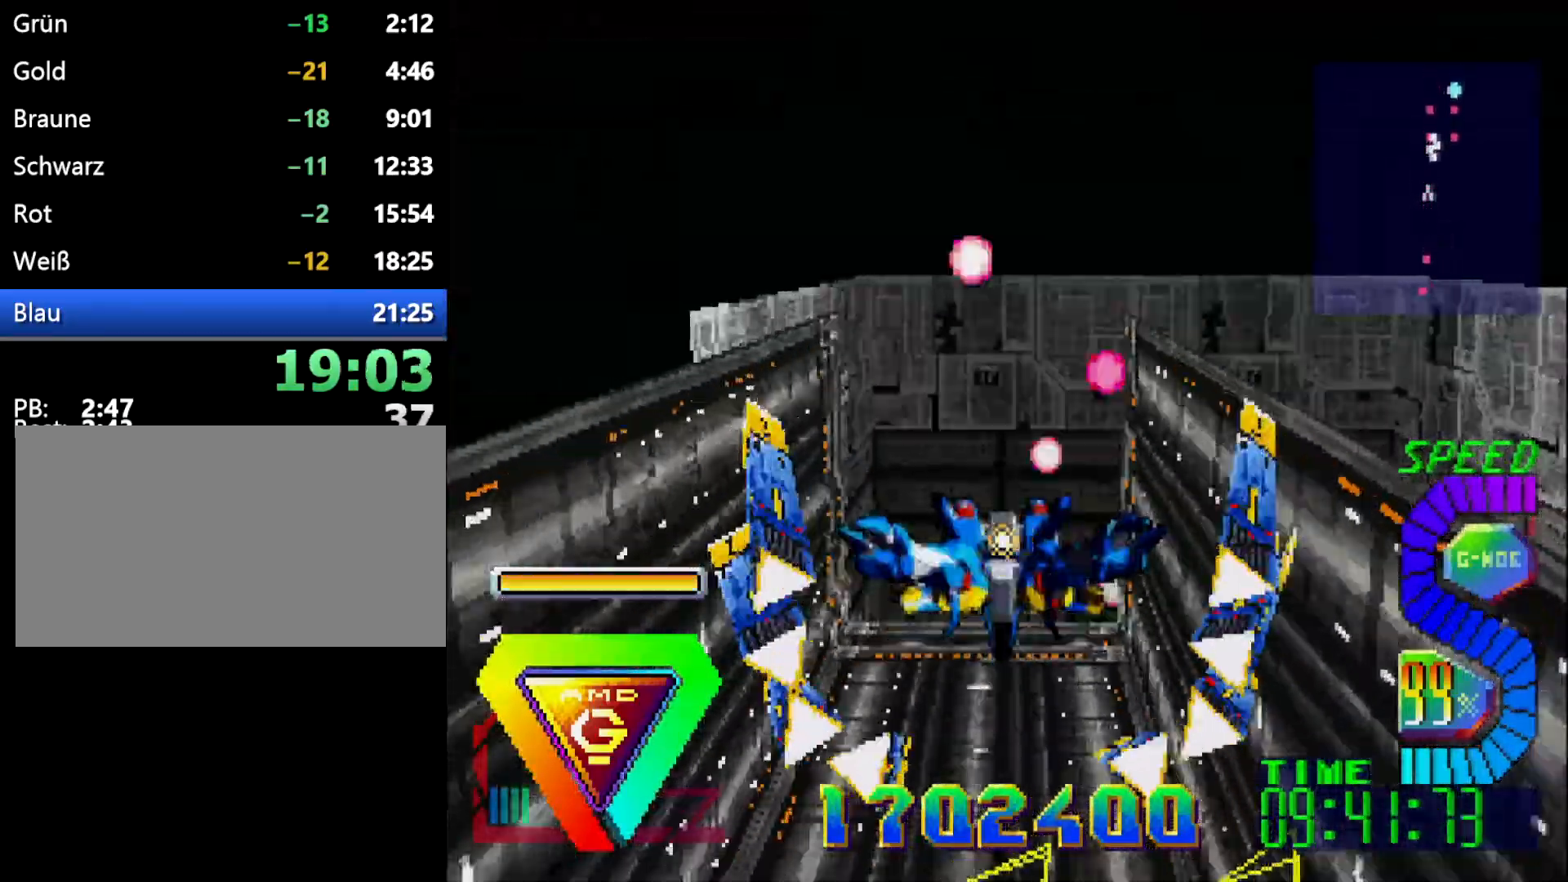
{"buttons": [], "events": [[33, "R1", "down"], [117, "R1", "up"]]}
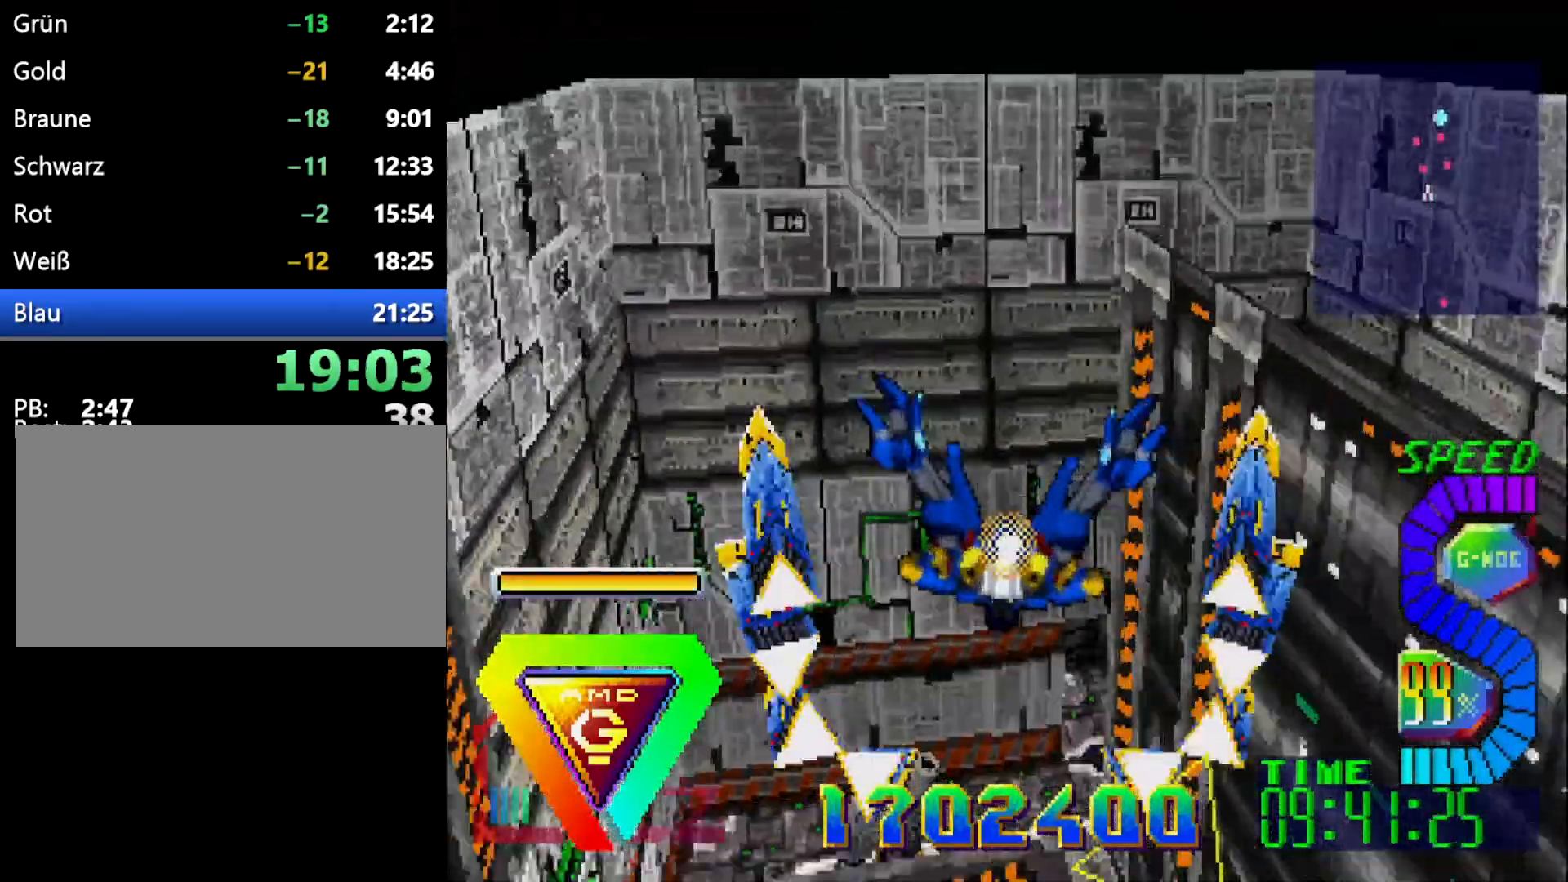
{"buttons": ["A"], "events": [[417, "A", "down"]]}
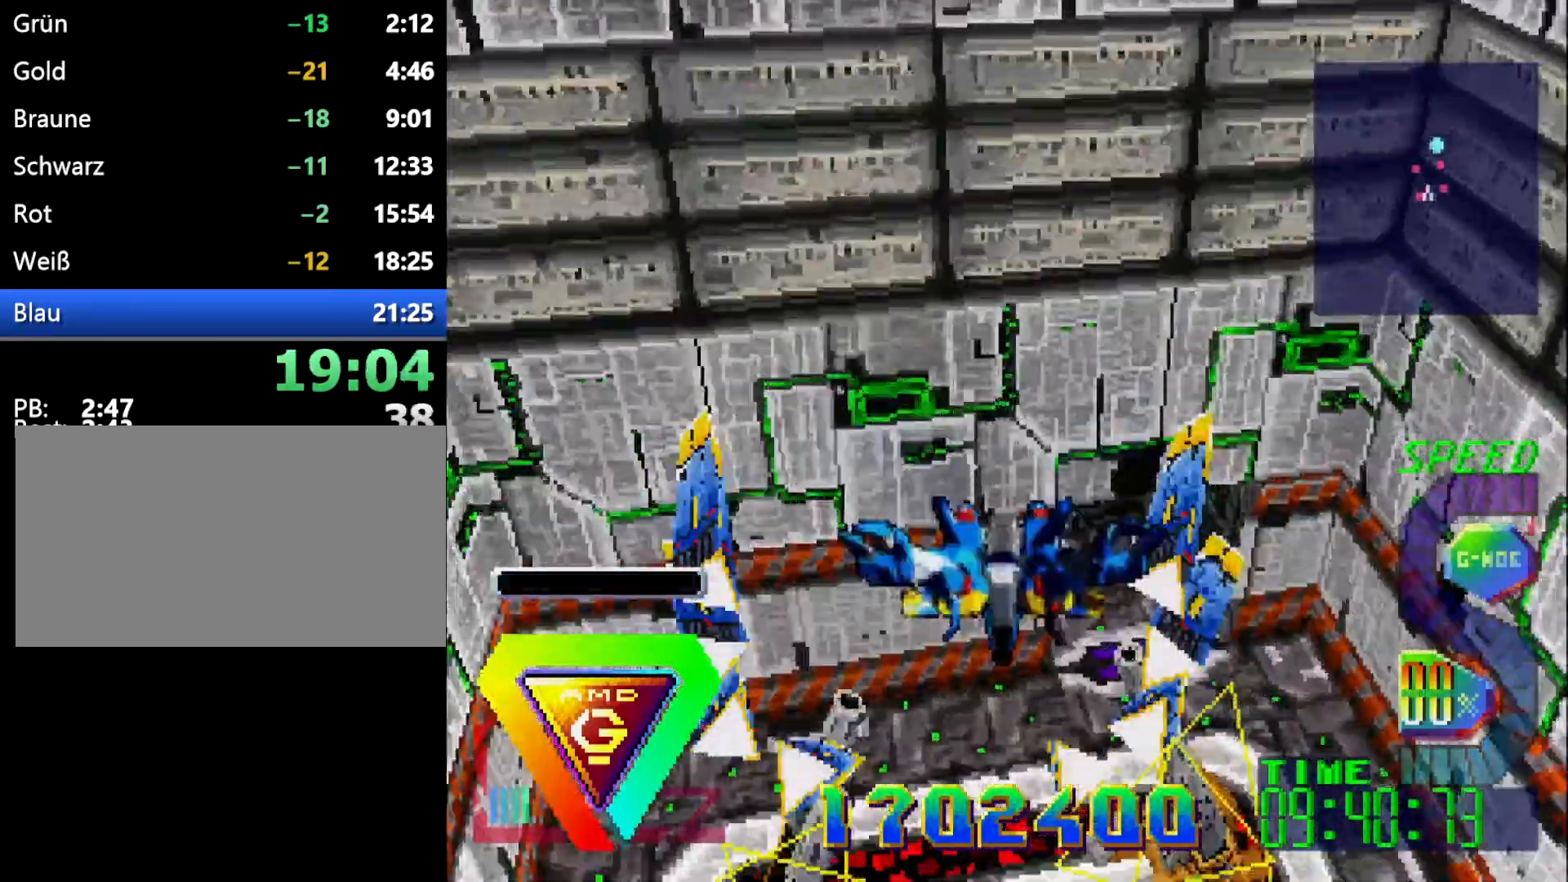
{"buttons": [], "events": [[133, "A", "up"]]}
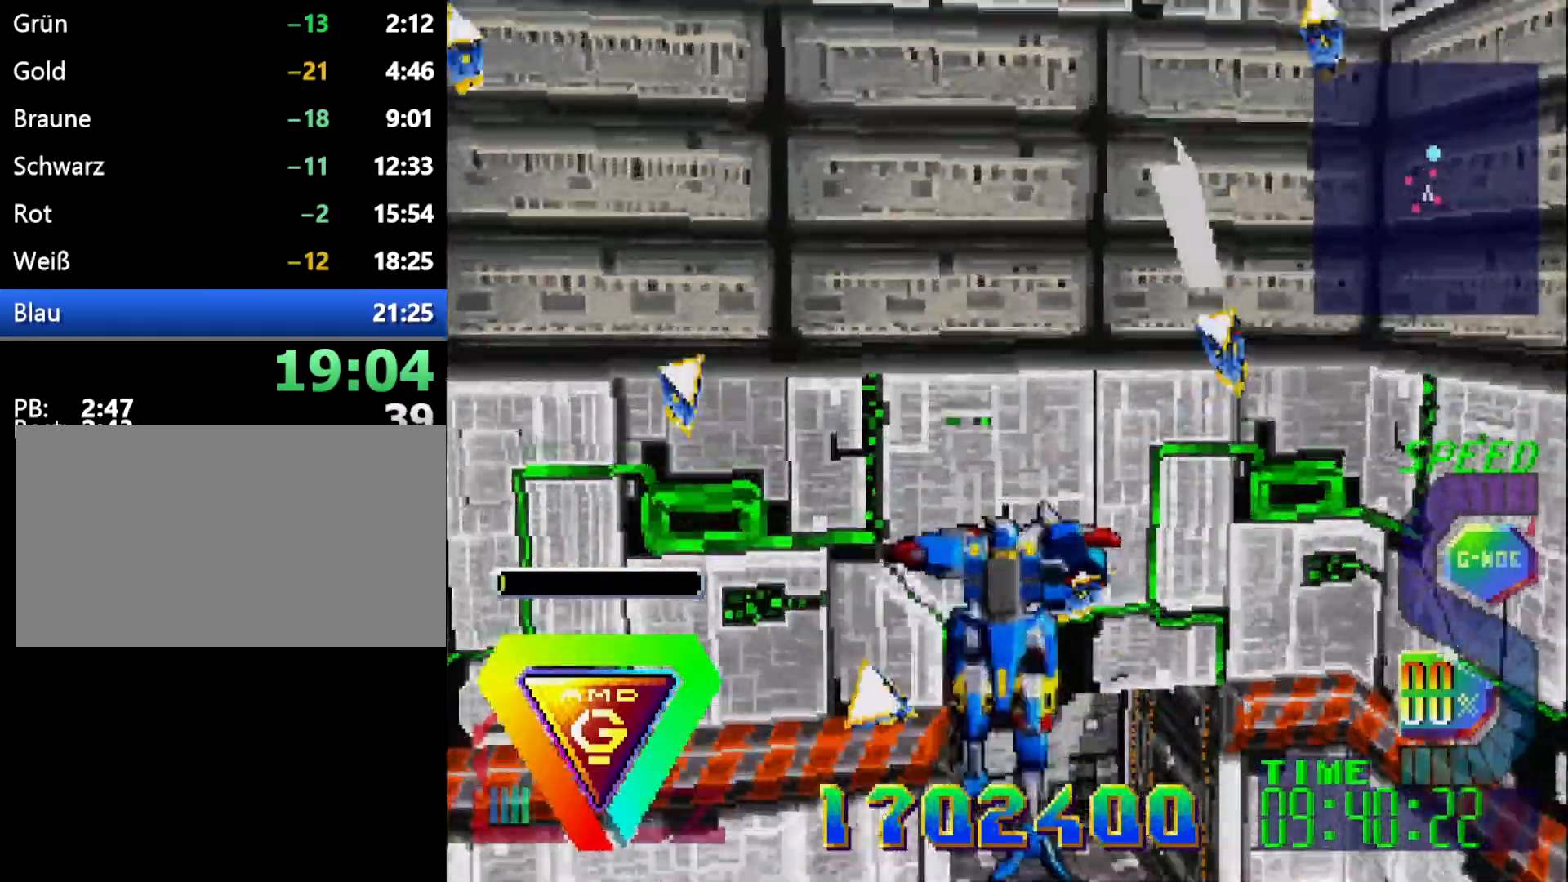
{"buttons": [], "events": []}
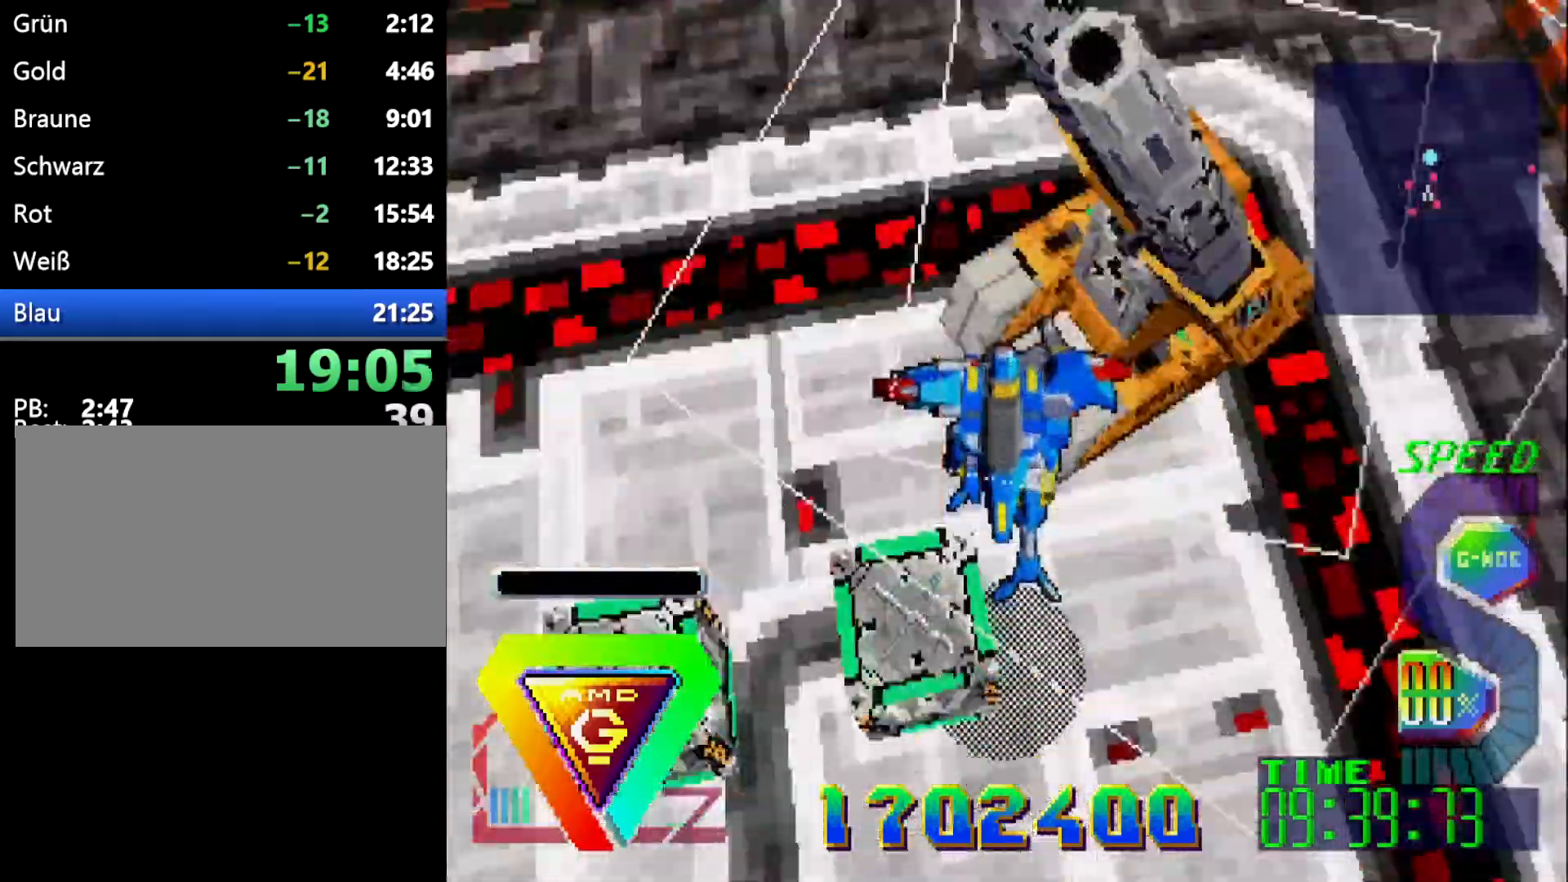
{"buttons": [], "events": [[117, "DPAD_LEFT", "down"], [333, "DPAD_DOWN", "down"], [450, "DPAD_LEFT", "up"], [467, "DPAD_DOWN", "up"]]}
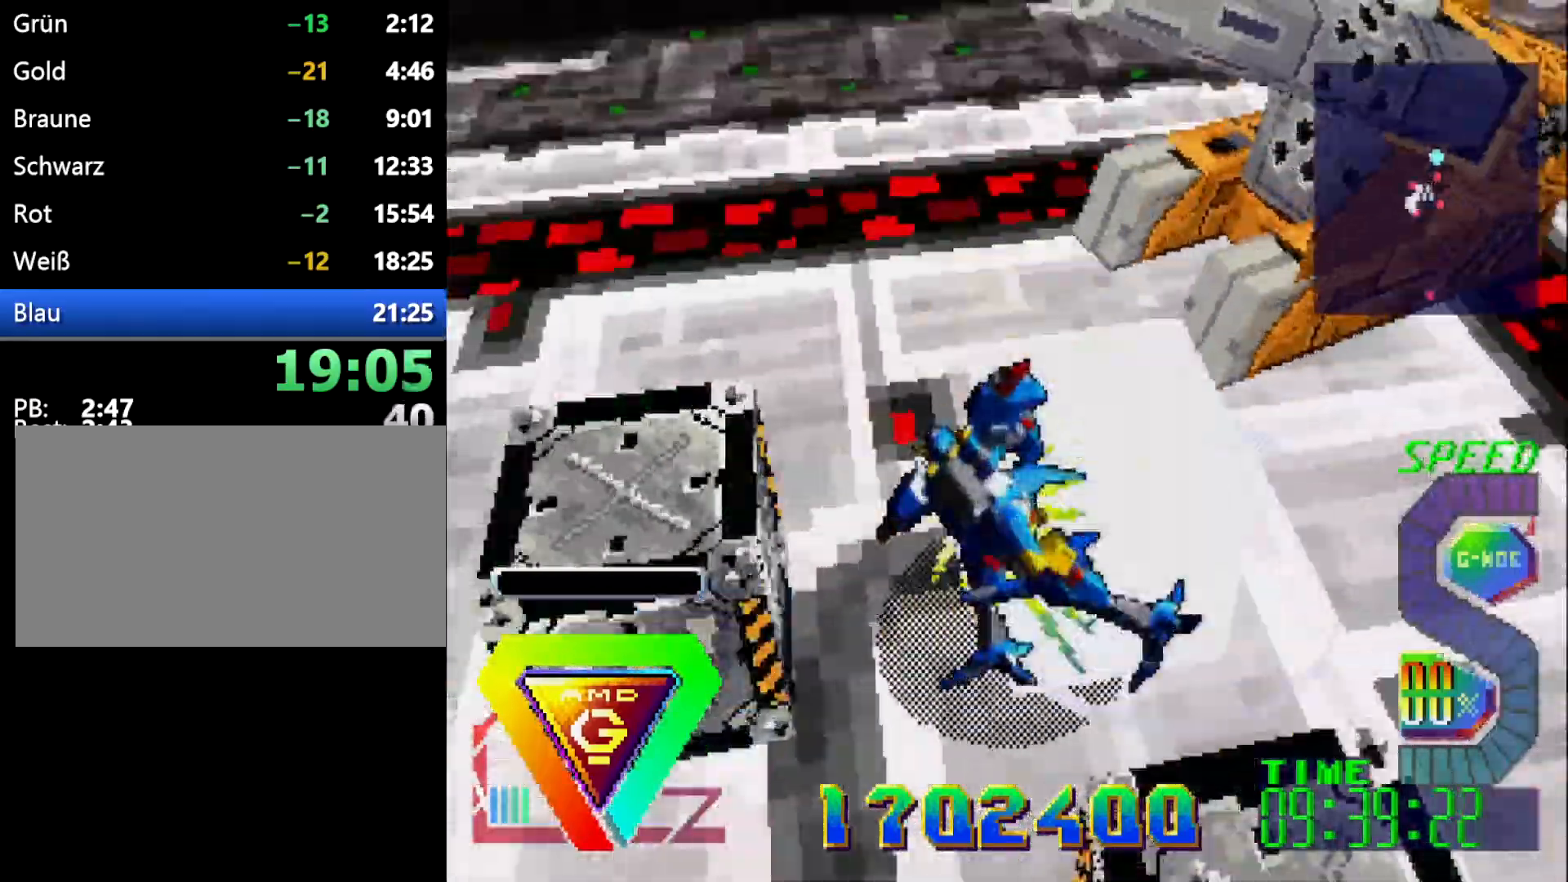
{"buttons": [], "events": []}
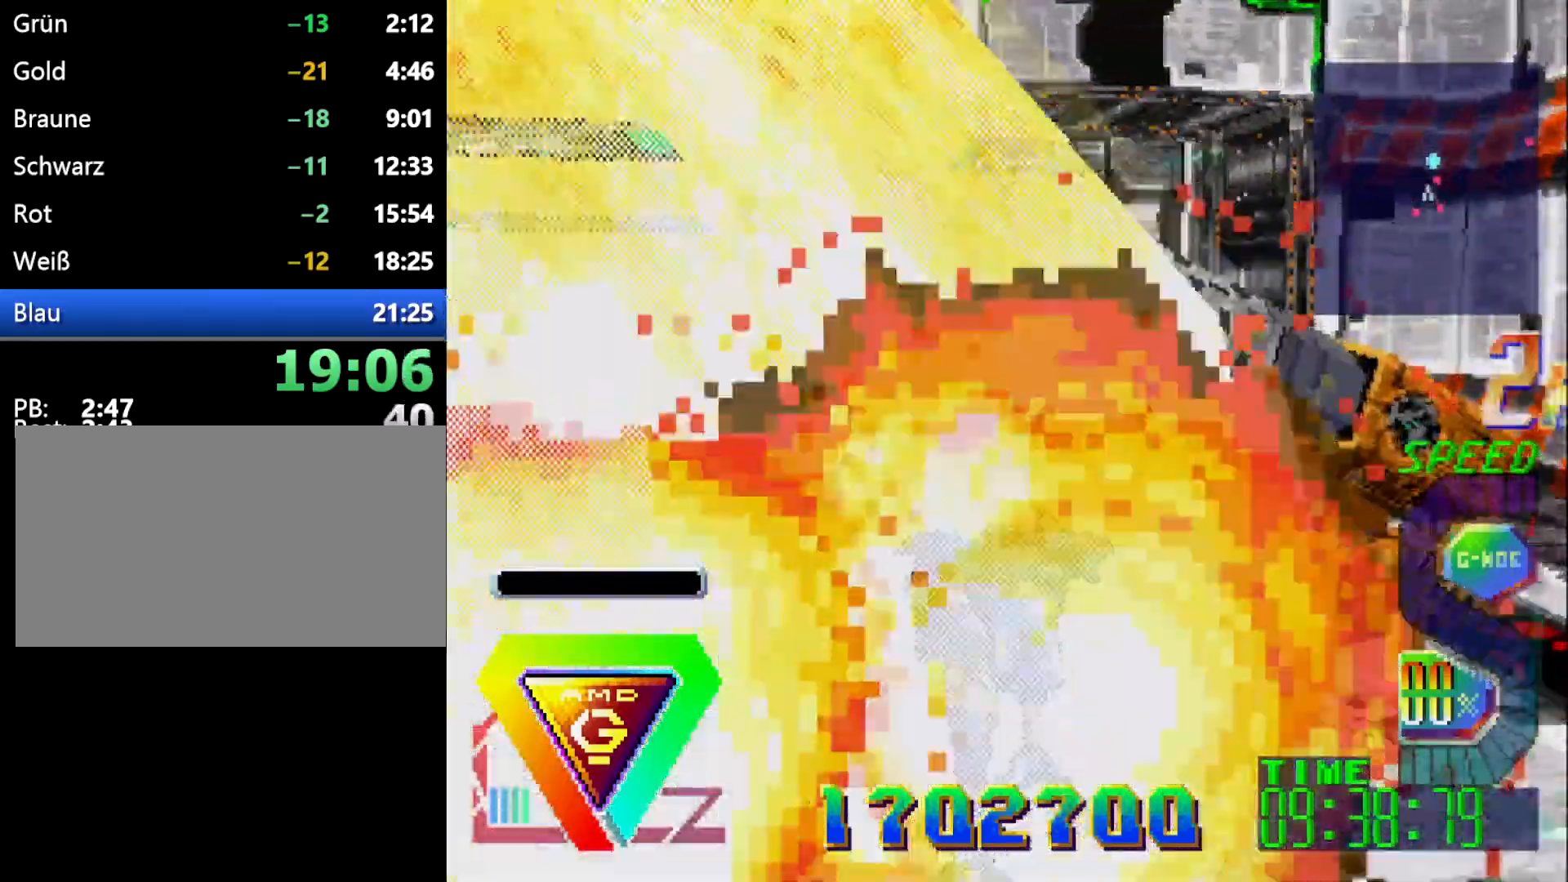
{"buttons": [], "events": []}
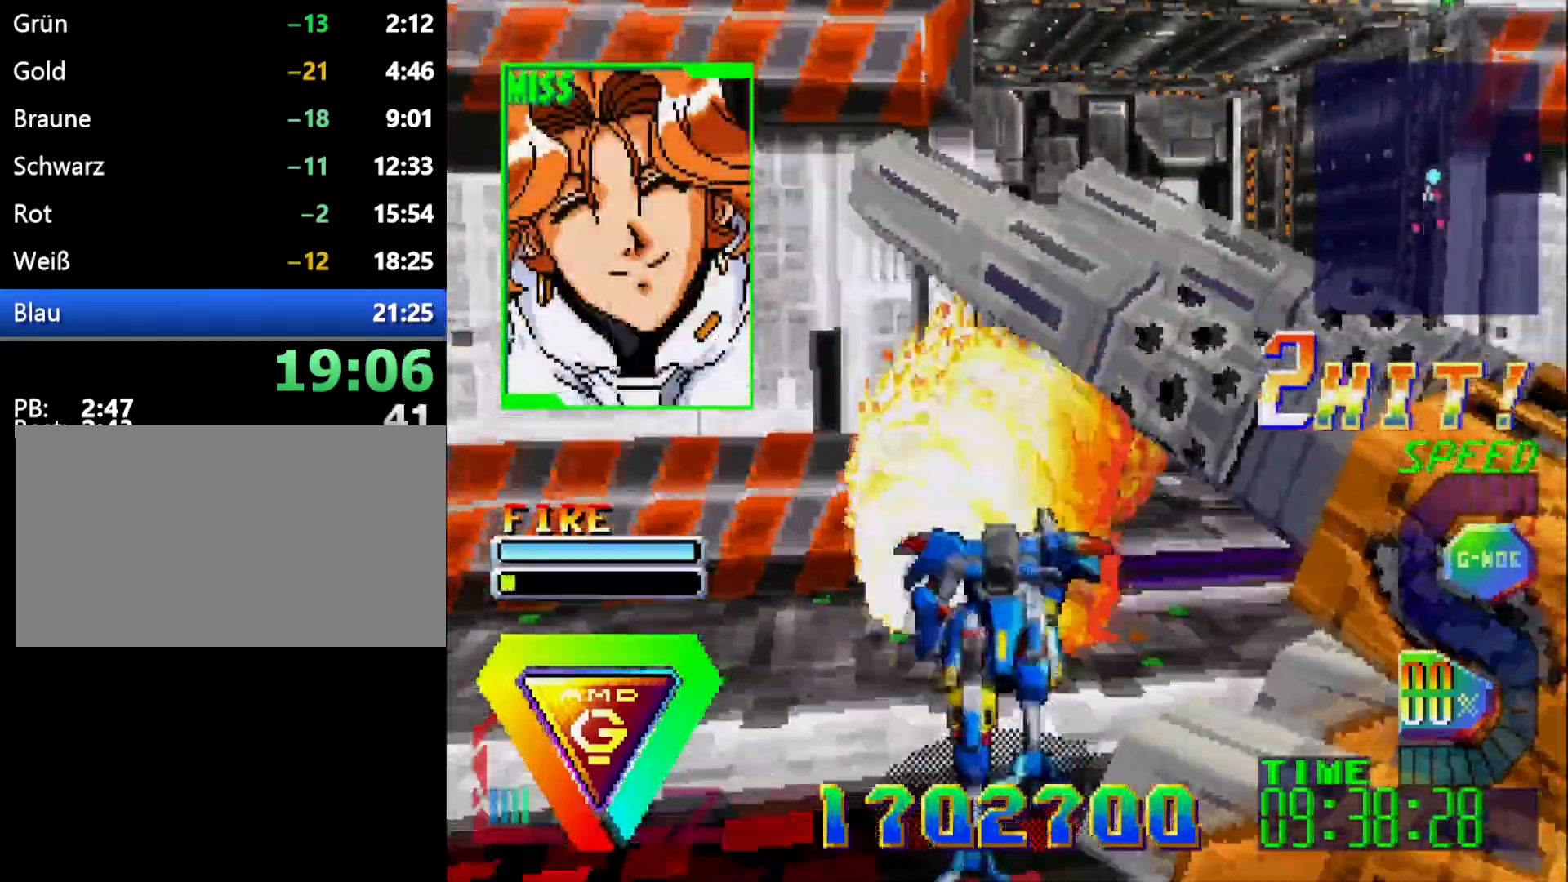
{"buttons": ["L1"], "events": [[383, "L1", "down"]]}
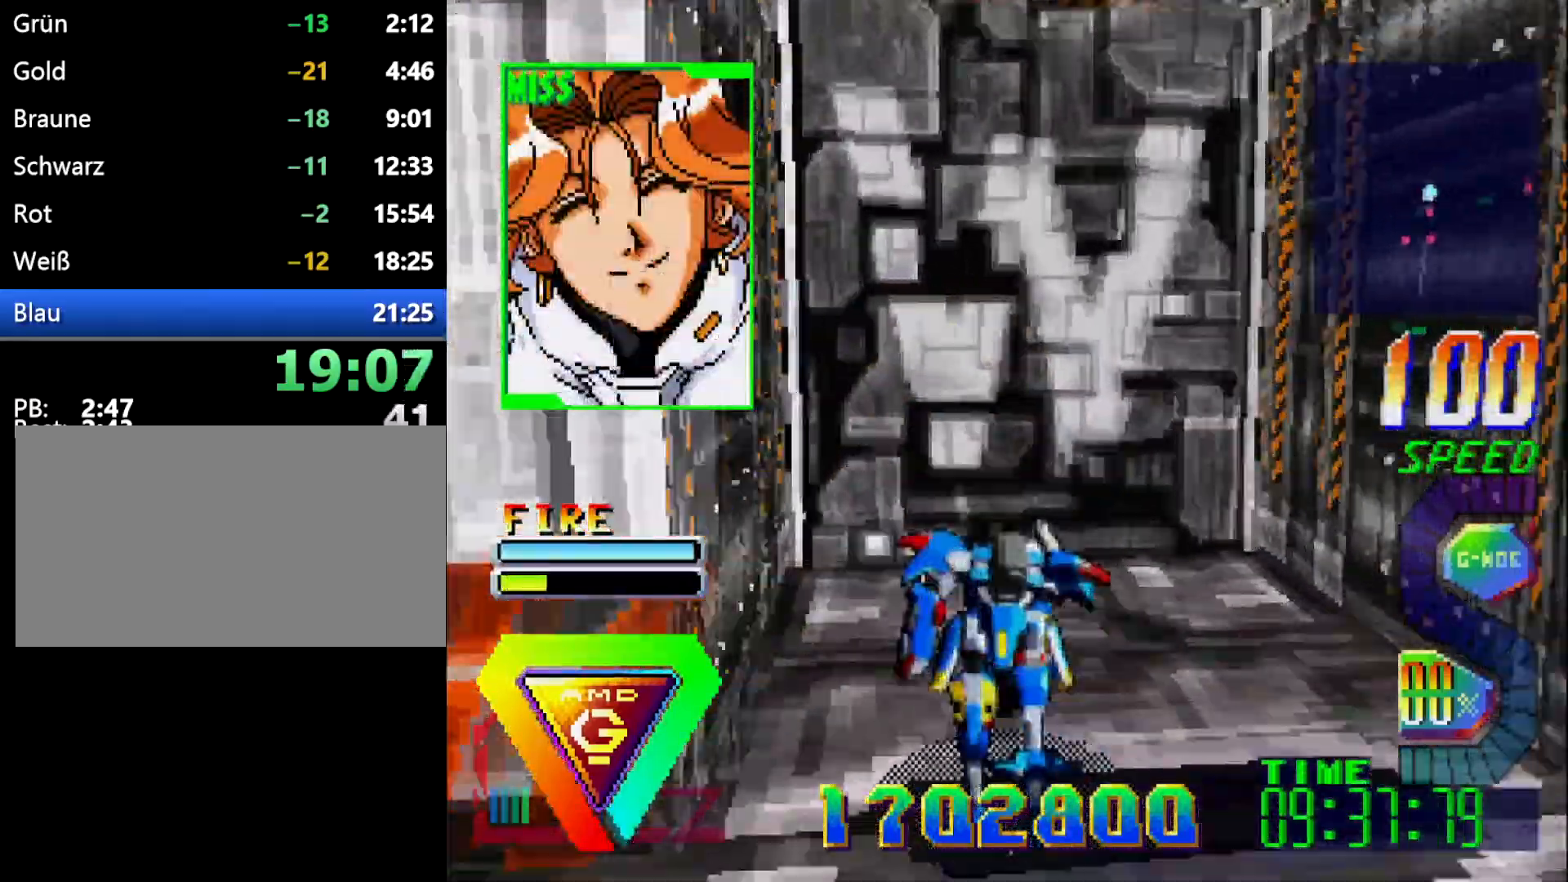
{"buttons": [], "events": [[50, "L1", "up"]]}
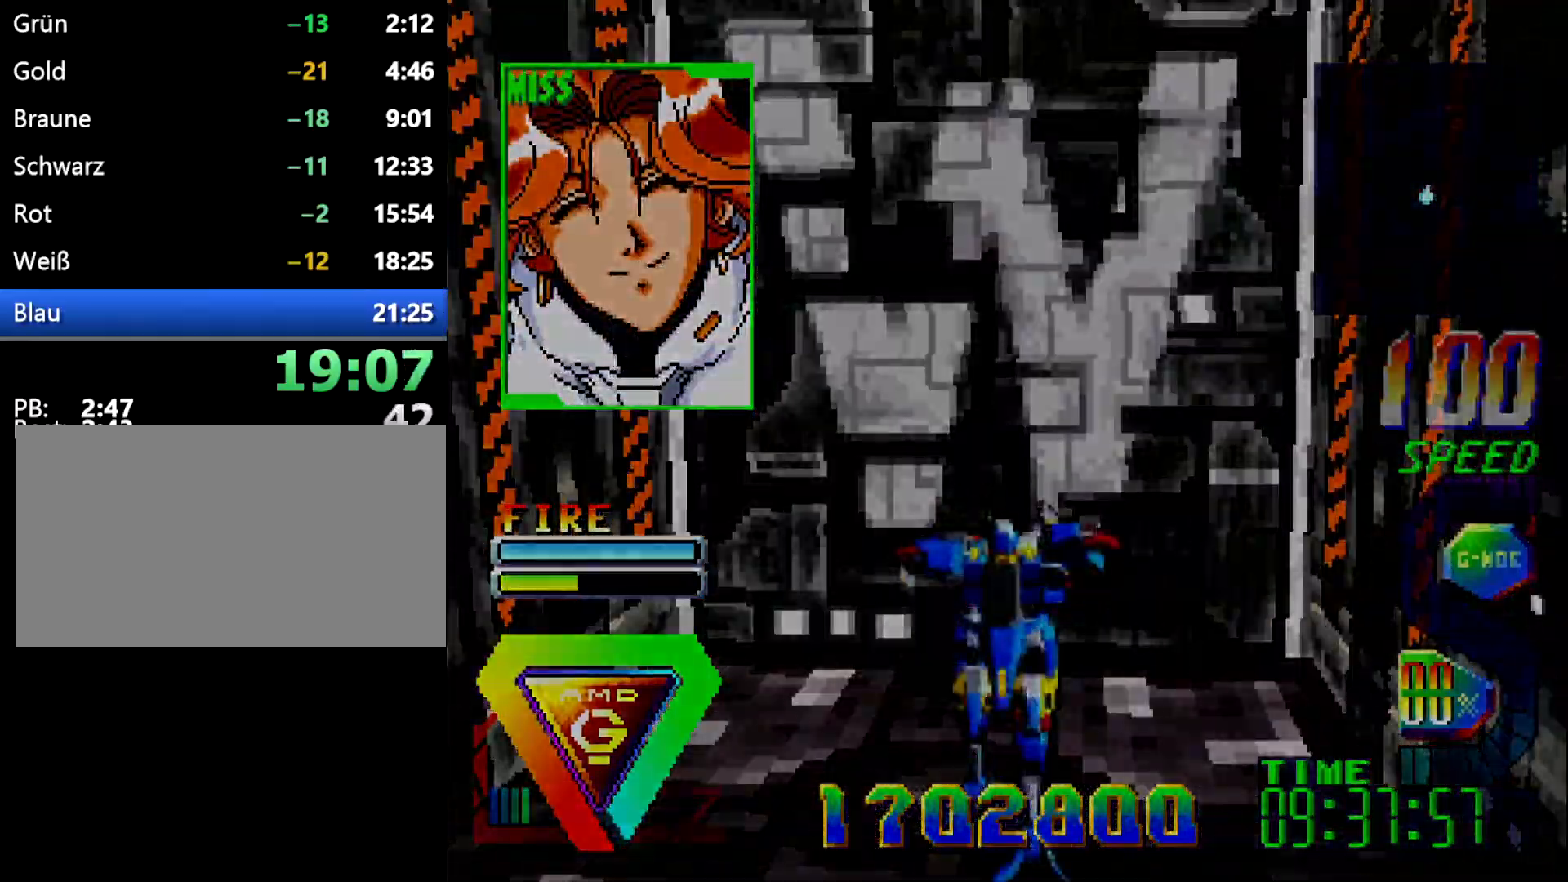
{"buttons": [], "events": []}
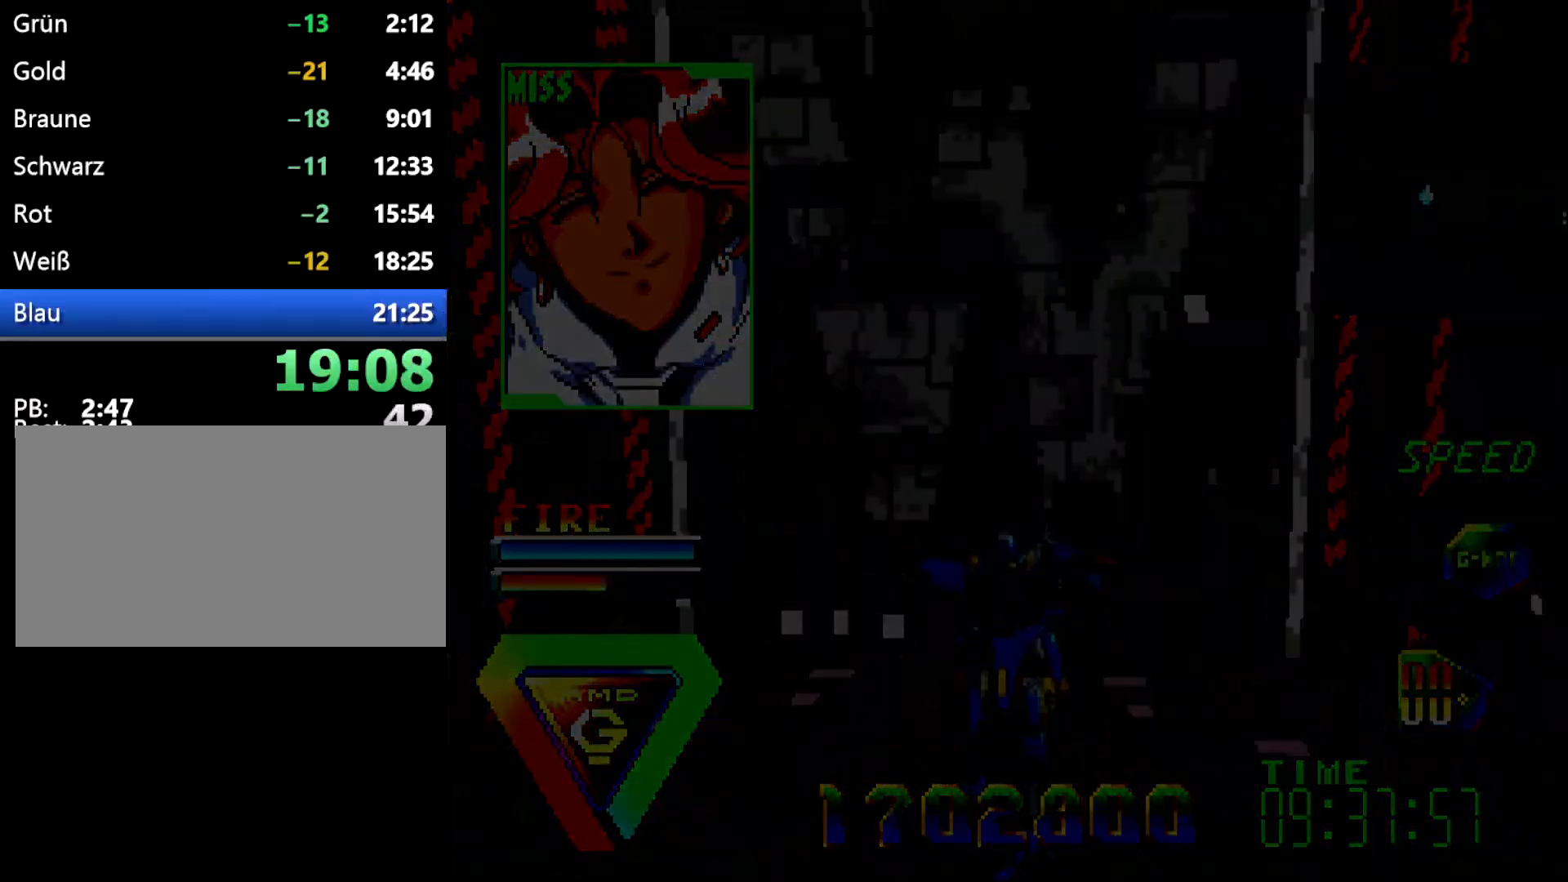
{"buttons": [], "events": []}
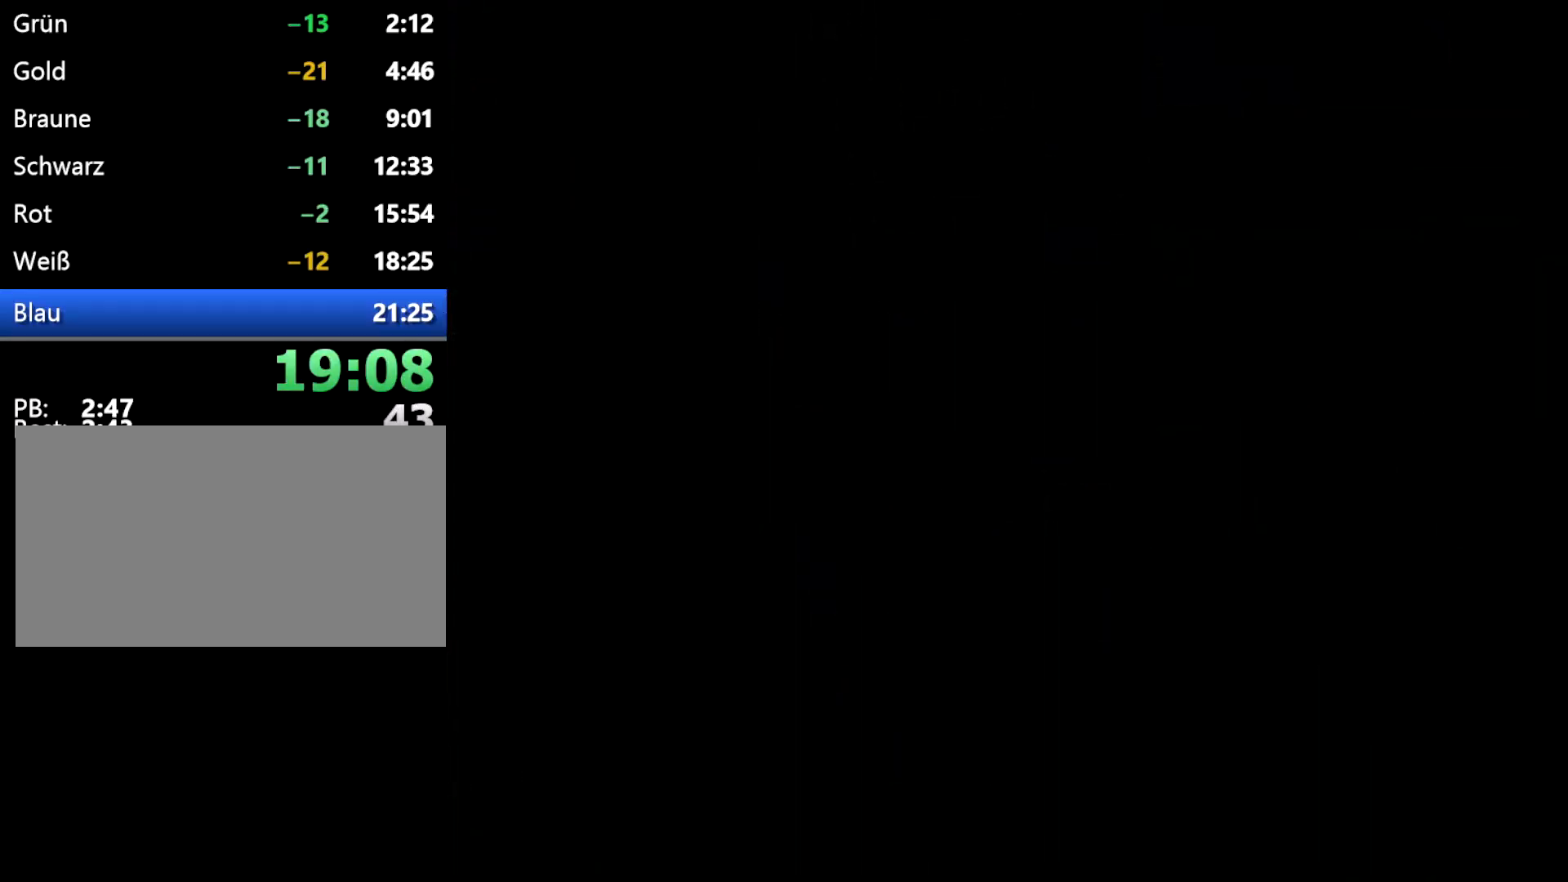
{"buttons": ["L1"], "events": [[500, "L1", "down"]]}
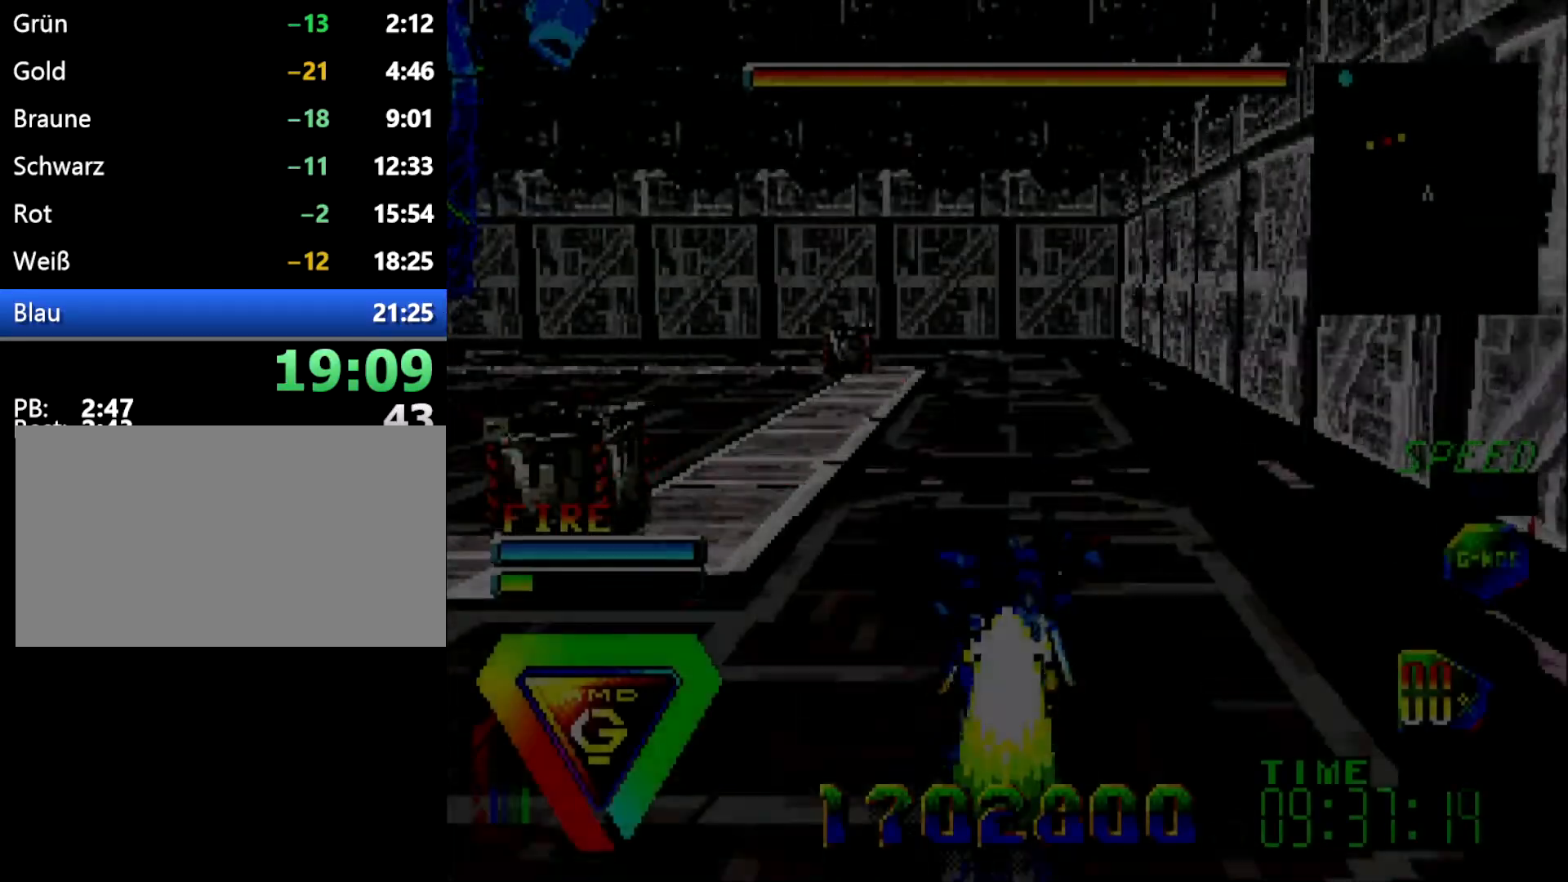
{"buttons": ["C"], "events": [[233, "L1", "up"], [467, "C", "down"]]}
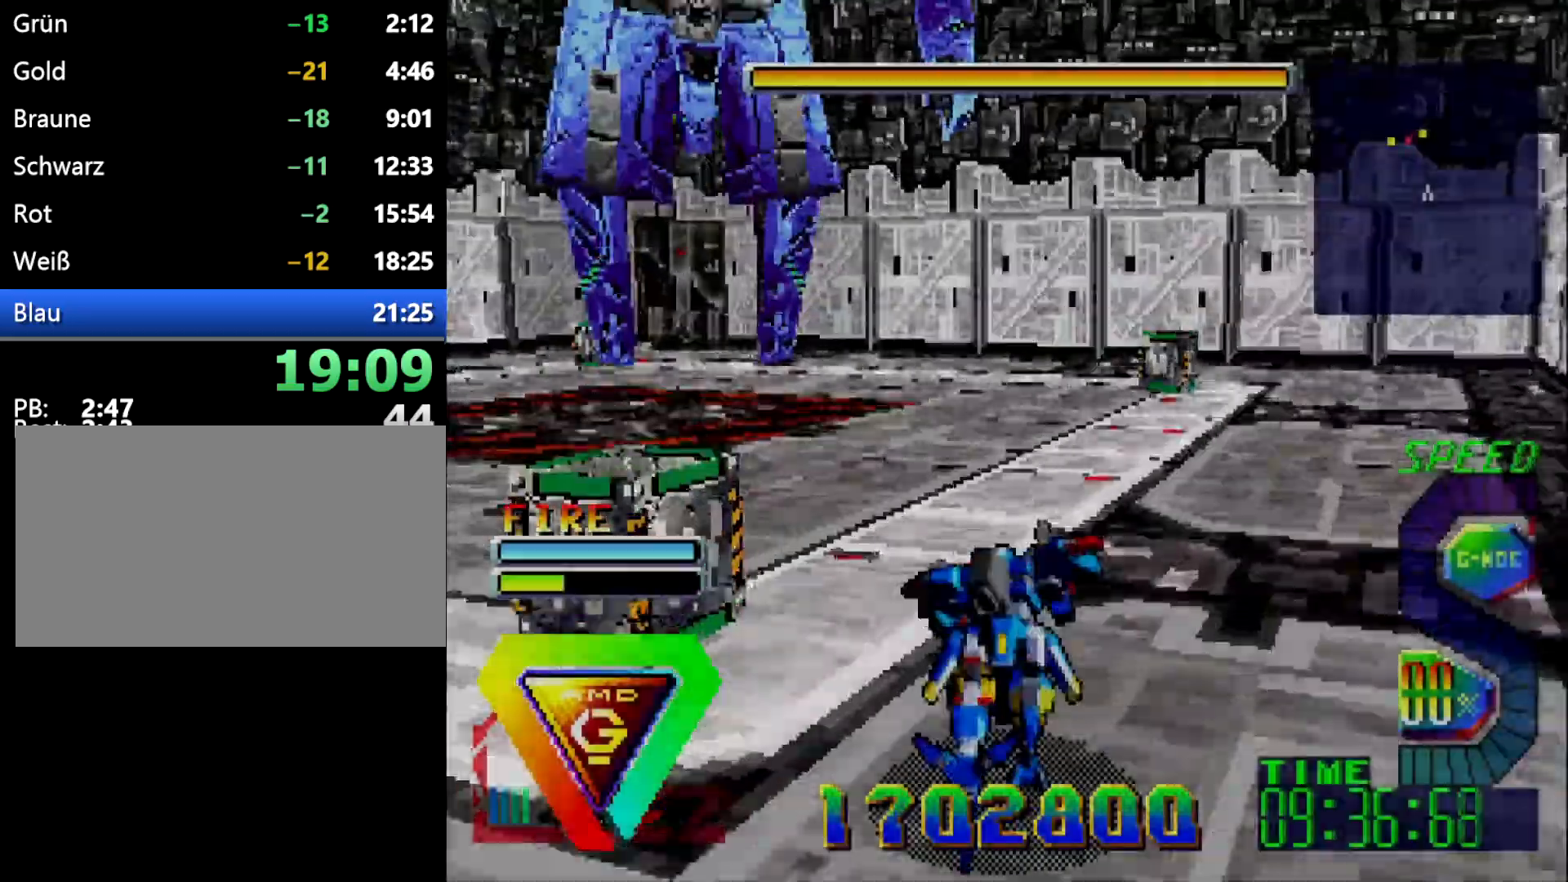
{"buttons": [], "events": [[133, "DPAD_LEFT", "down"], [167, "L1", "down"], [183, "DPAD_LEFT", "up"], [317, "C", "up"], [367, "L1", "up"]]}
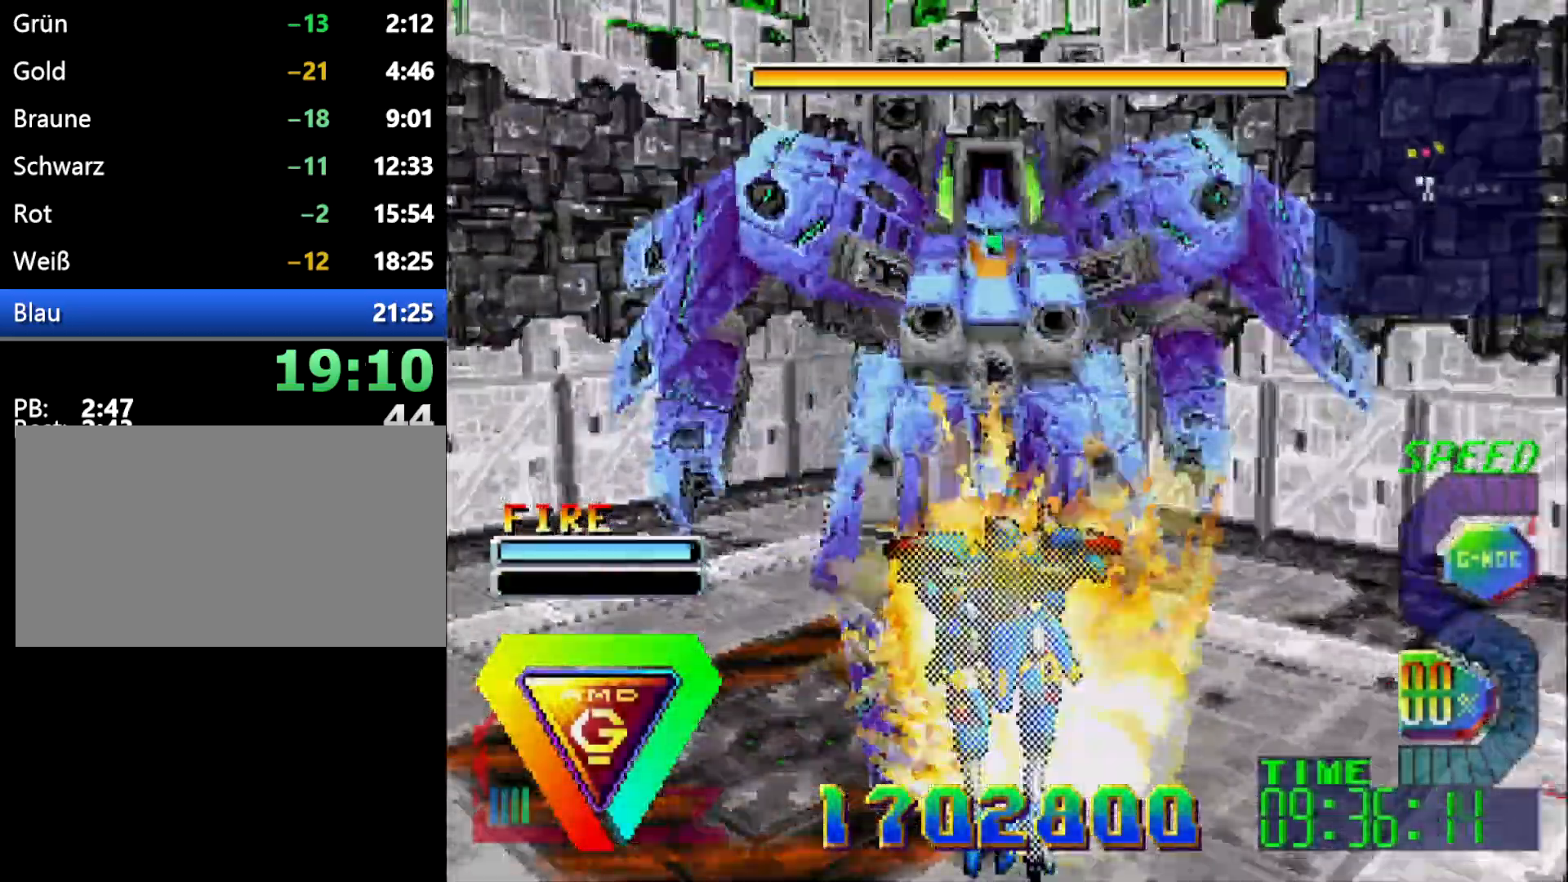
{"buttons": [], "events": []}
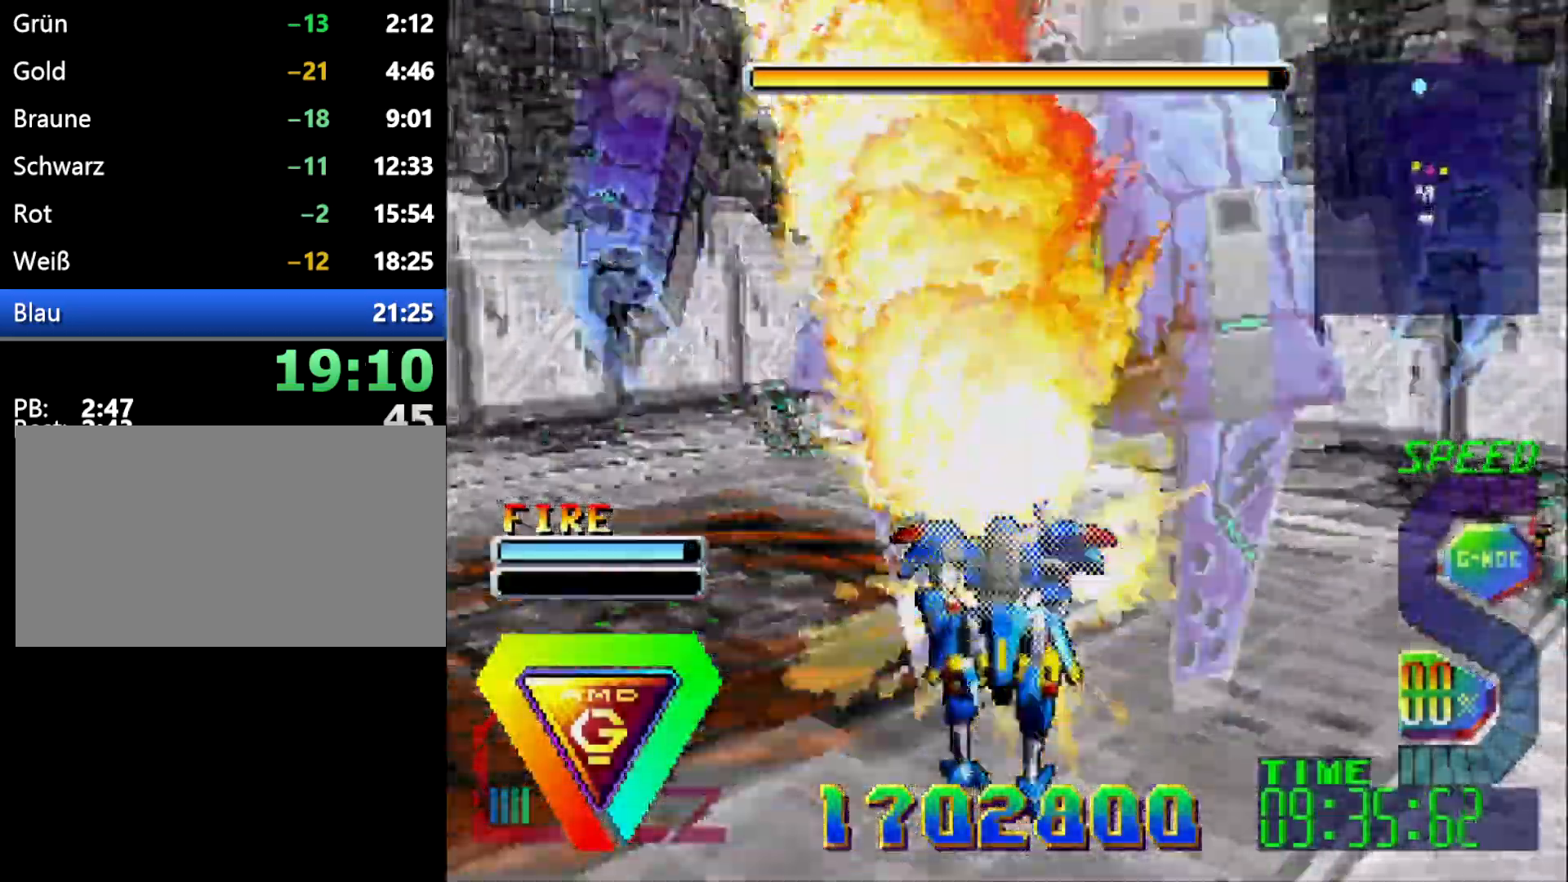
{"buttons": ["C"], "events": [[217, "C", "down"]]}
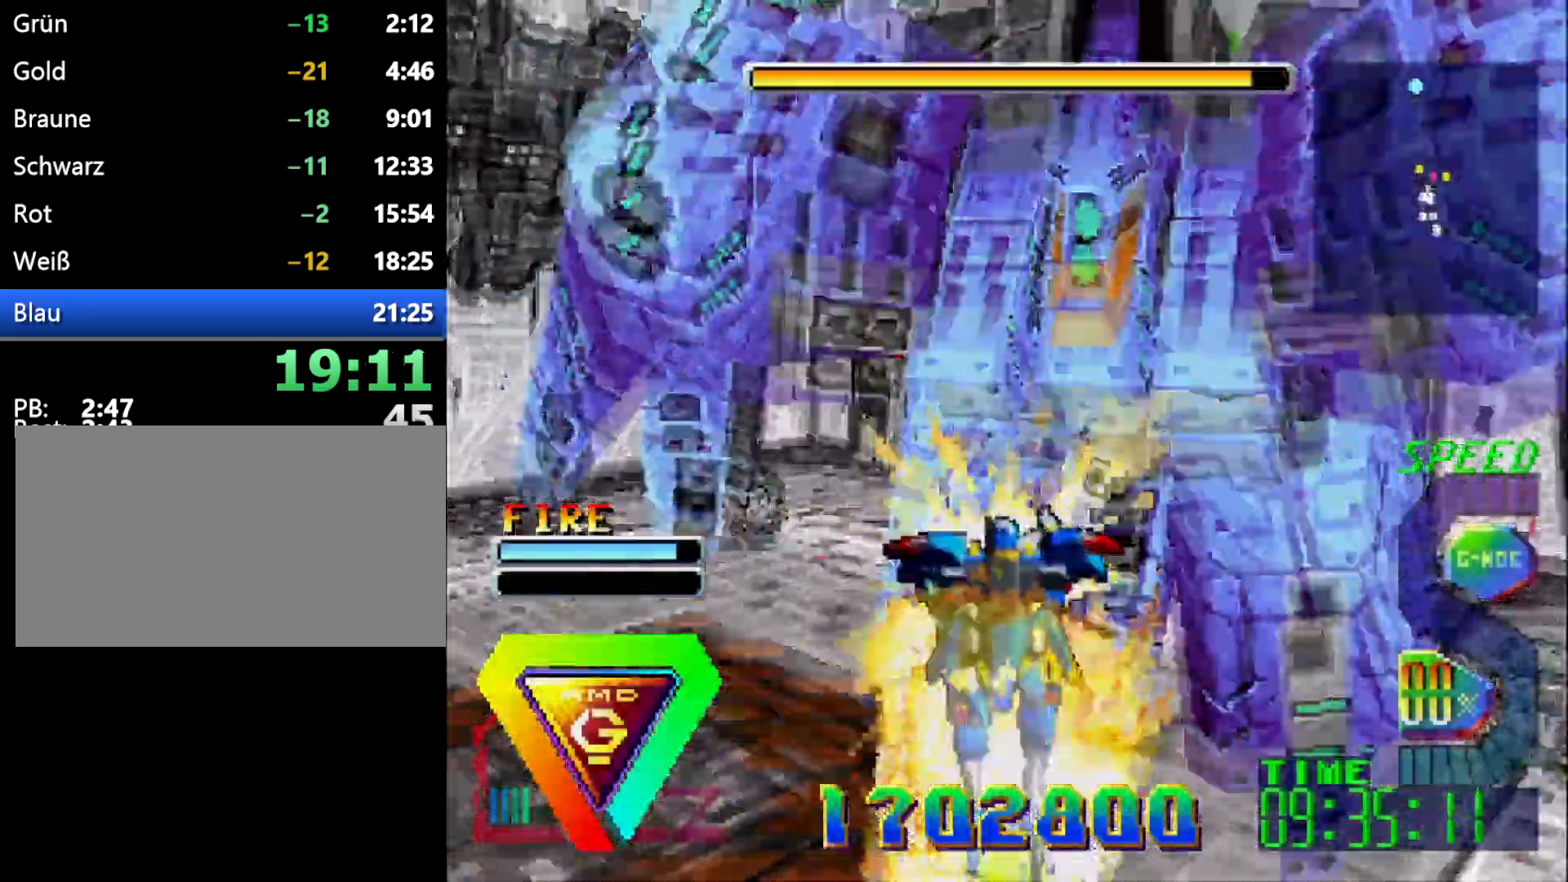
{"buttons": ["C", "R1"], "events": [[183, "R1", "down"]]}
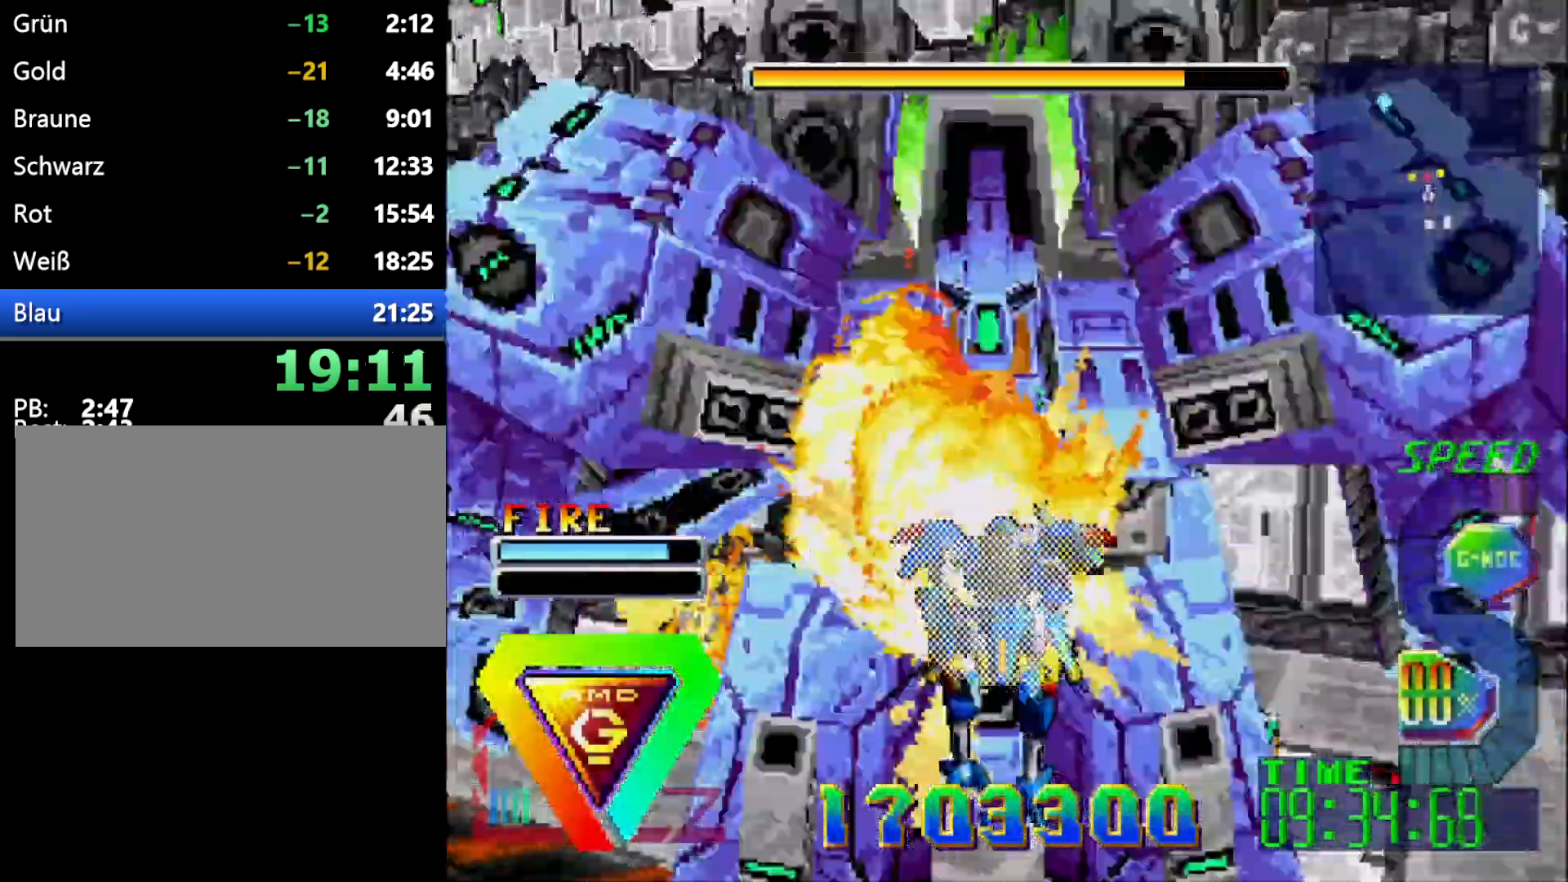
{"buttons": [], "events": [[17, "C", "up"], [17, "DPAD_LEFT", "down"], [17, "R1", "up"], [200, "DPAD_LEFT", "up"]]}
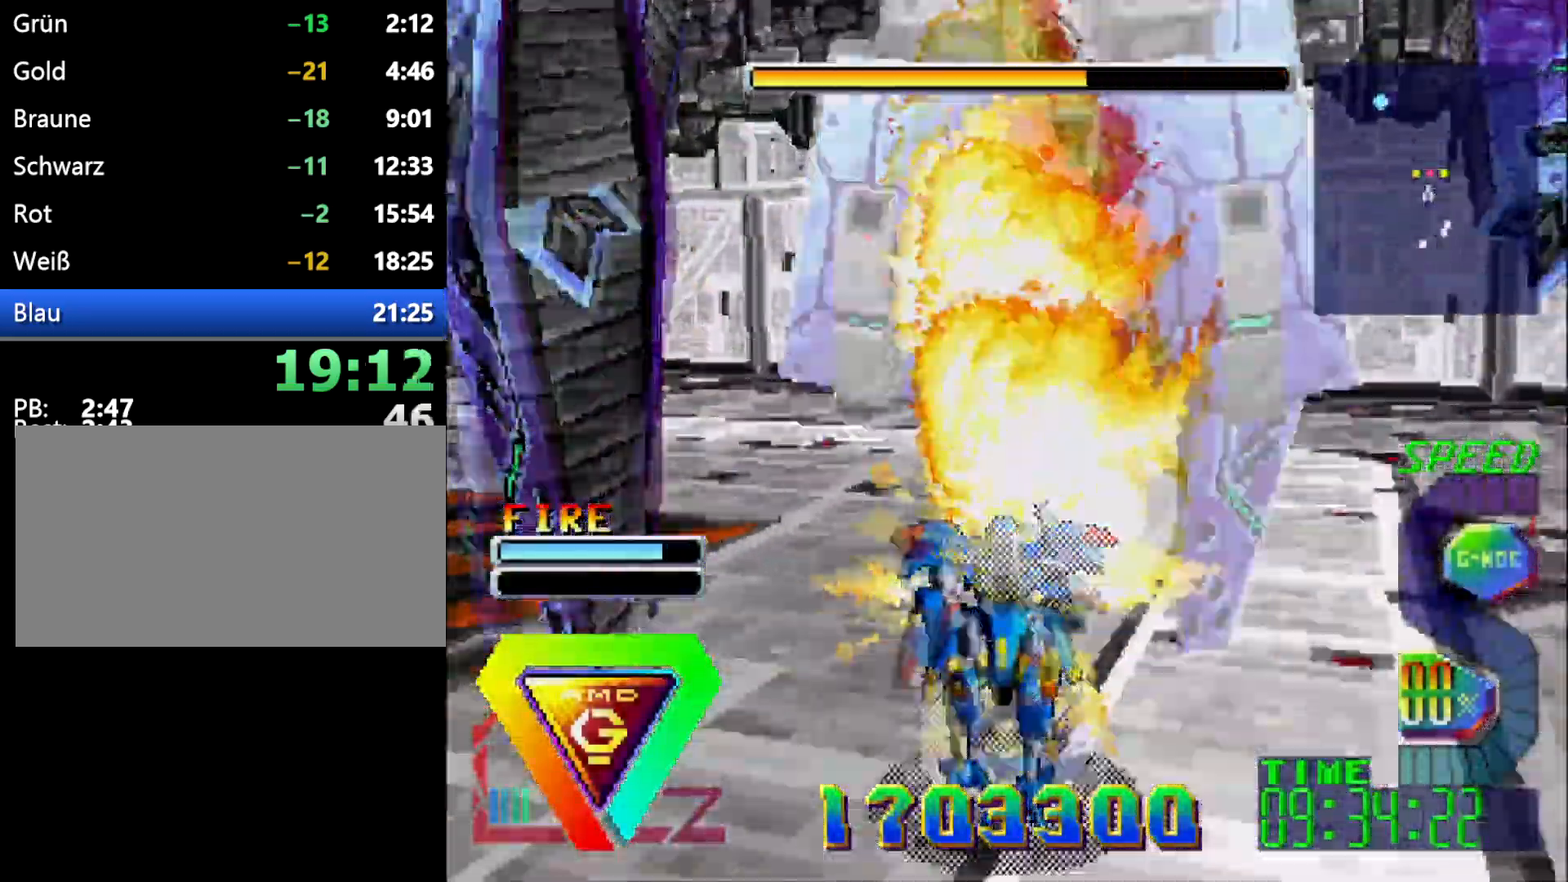
{"buttons": ["C"], "events": [[50, "C", "down"]]}
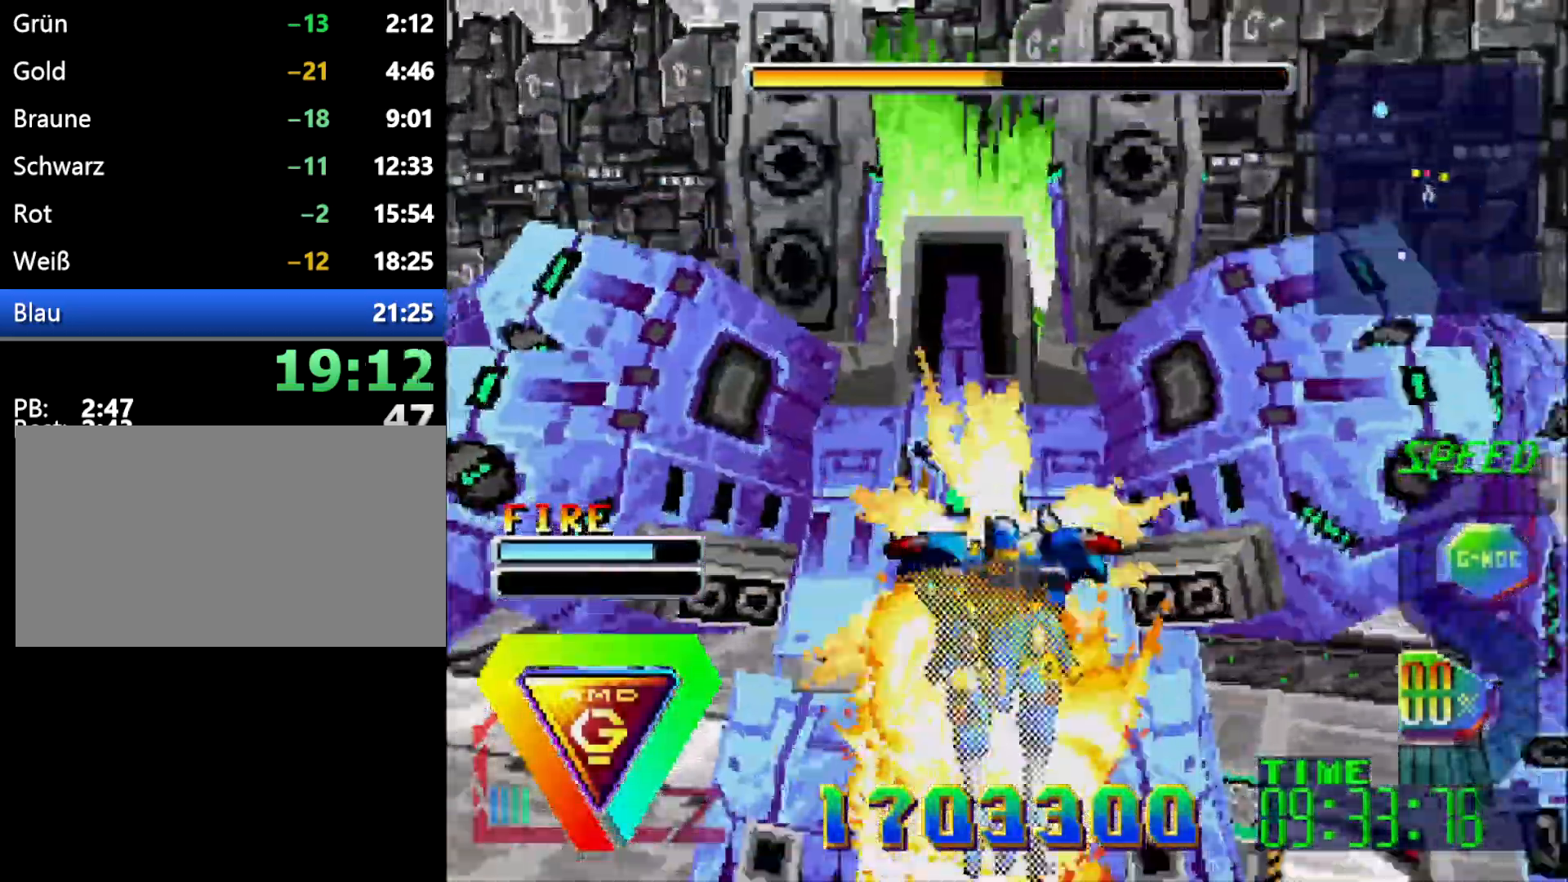
{"buttons": ["DPAD_LEFT"], "events": [[167, "C", "up"], [267, "DPAD_LEFT", "down"]]}
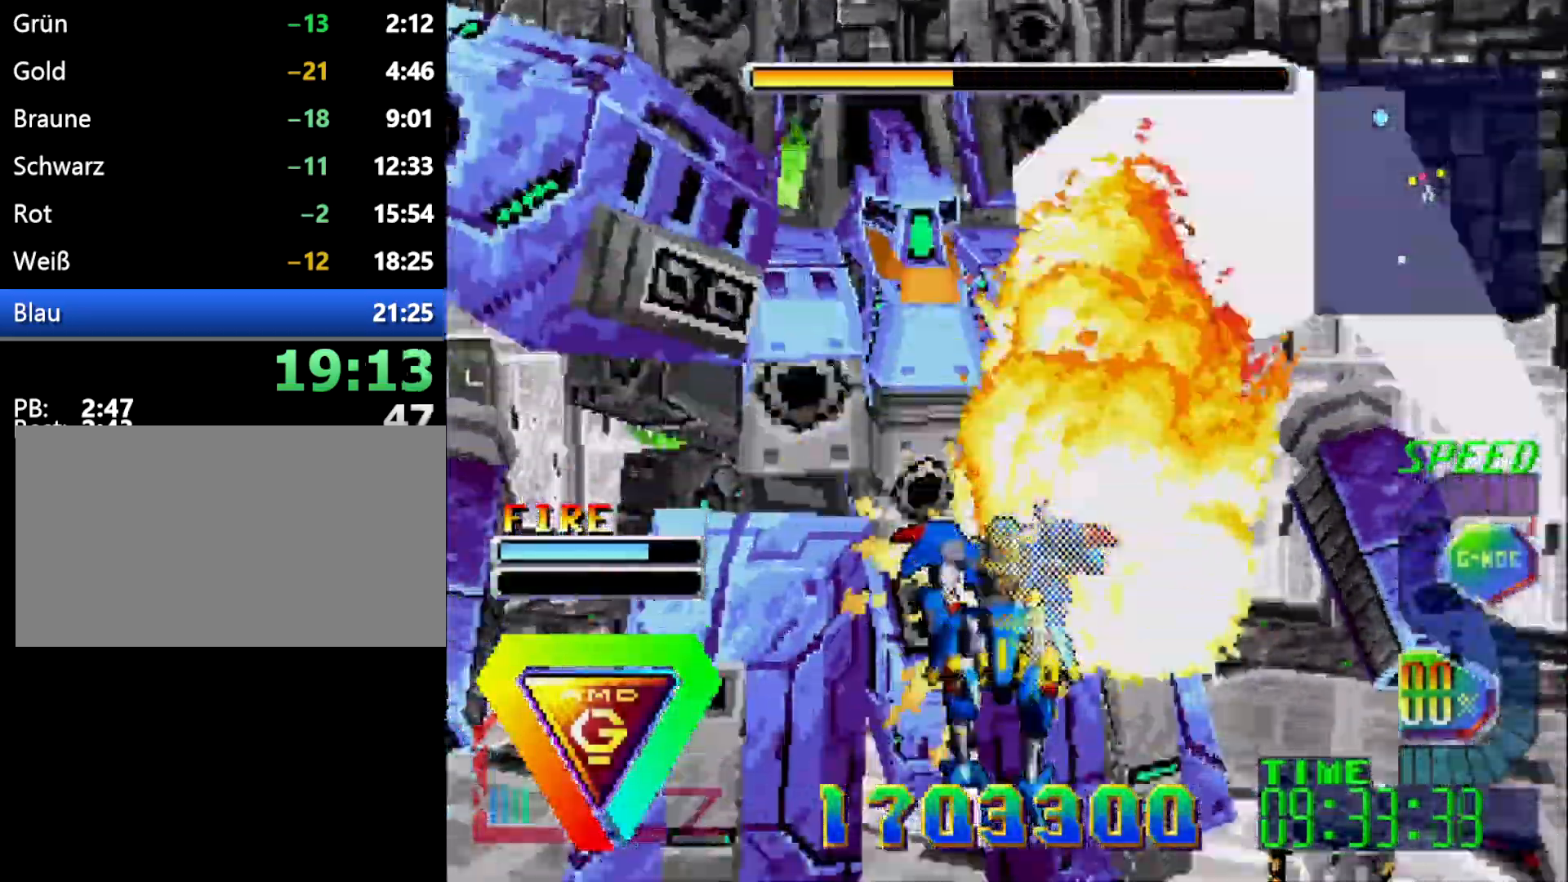
{"buttons": ["C"], "events": [[50, "L1", "down"], [183, "DPAD_LEFT", "up"], [283, "L1", "up"], [433, "C", "down"]]}